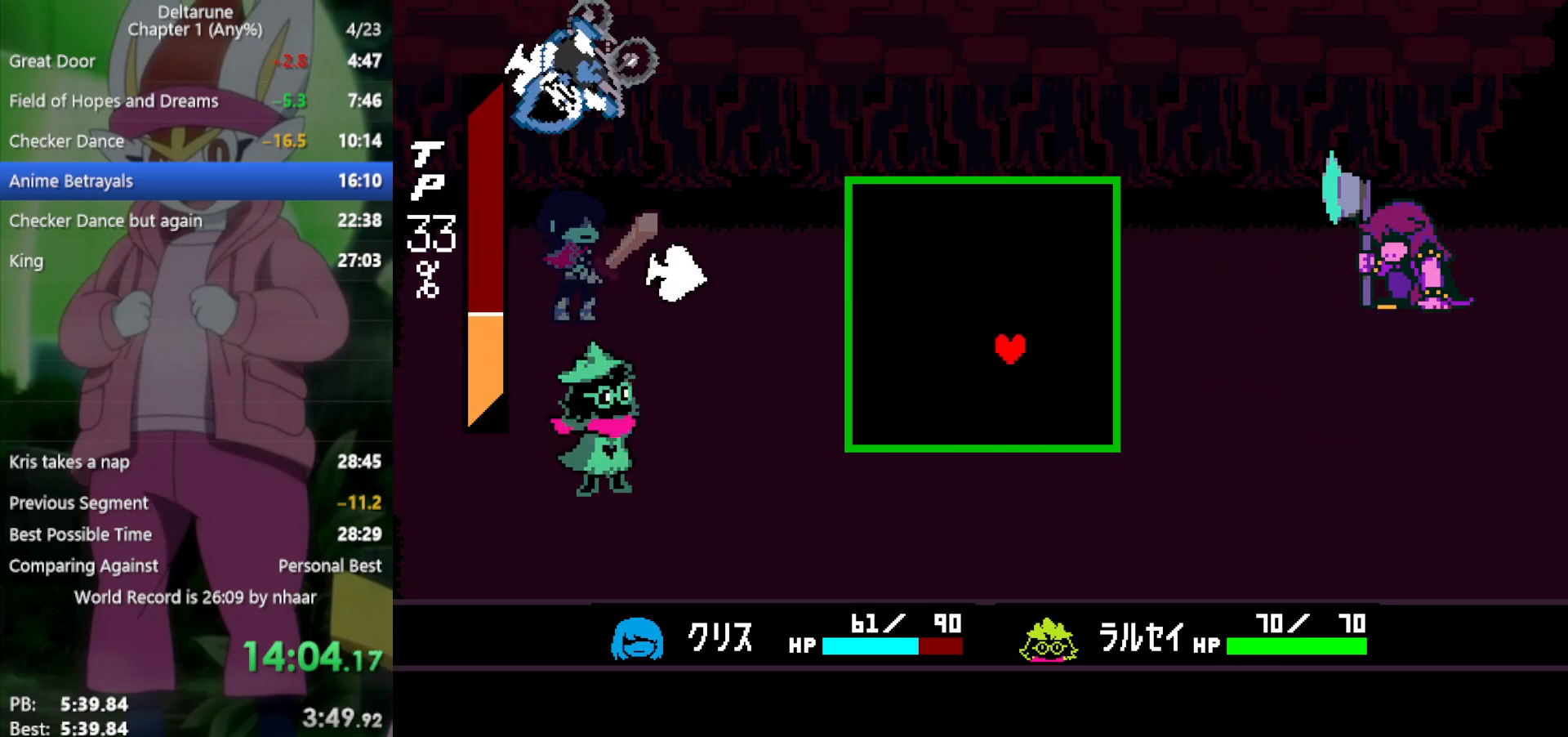
Gameplay with keyboard; each line is a JSON object with the keys held at the frame after it. "events" lists presses ("down") and releases ("up") of "c", "ctrl", "down", "left", "return", "right", "shift", "up", "x" and "z" between this image and that frame as [ms after this image, input, new state], when the widget could be followed in between. No other keys are recorded. Mouse input is not recorded.
{"keys": ["down", "left"], "events": [[317, "down", "down"], [417, "left", "down"]]}
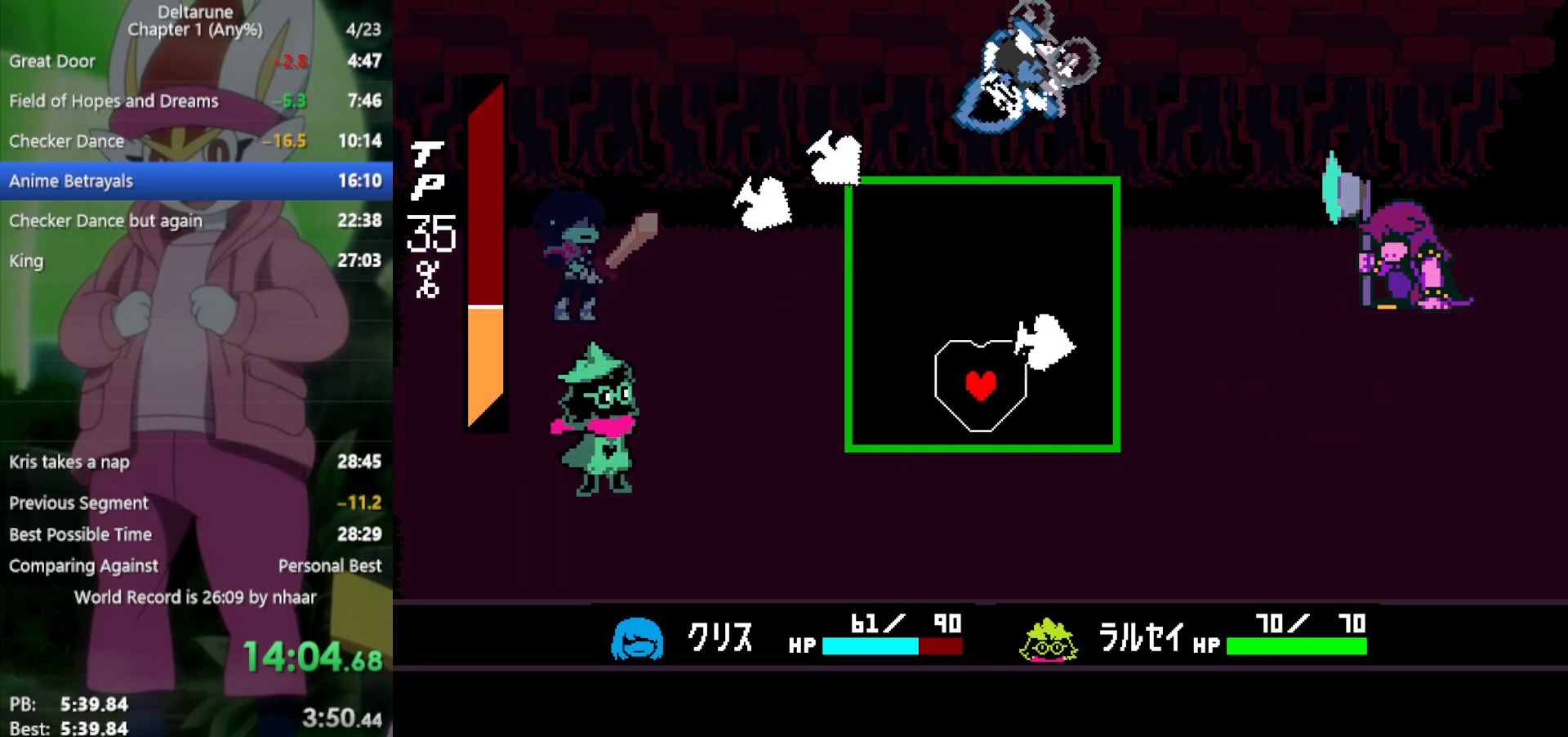
{"keys": ["up"], "events": [[17, "down", "up"], [283, "up", "down"], [333, "left", "up"], [383, "right", "down"], [467, "right", "up"]]}
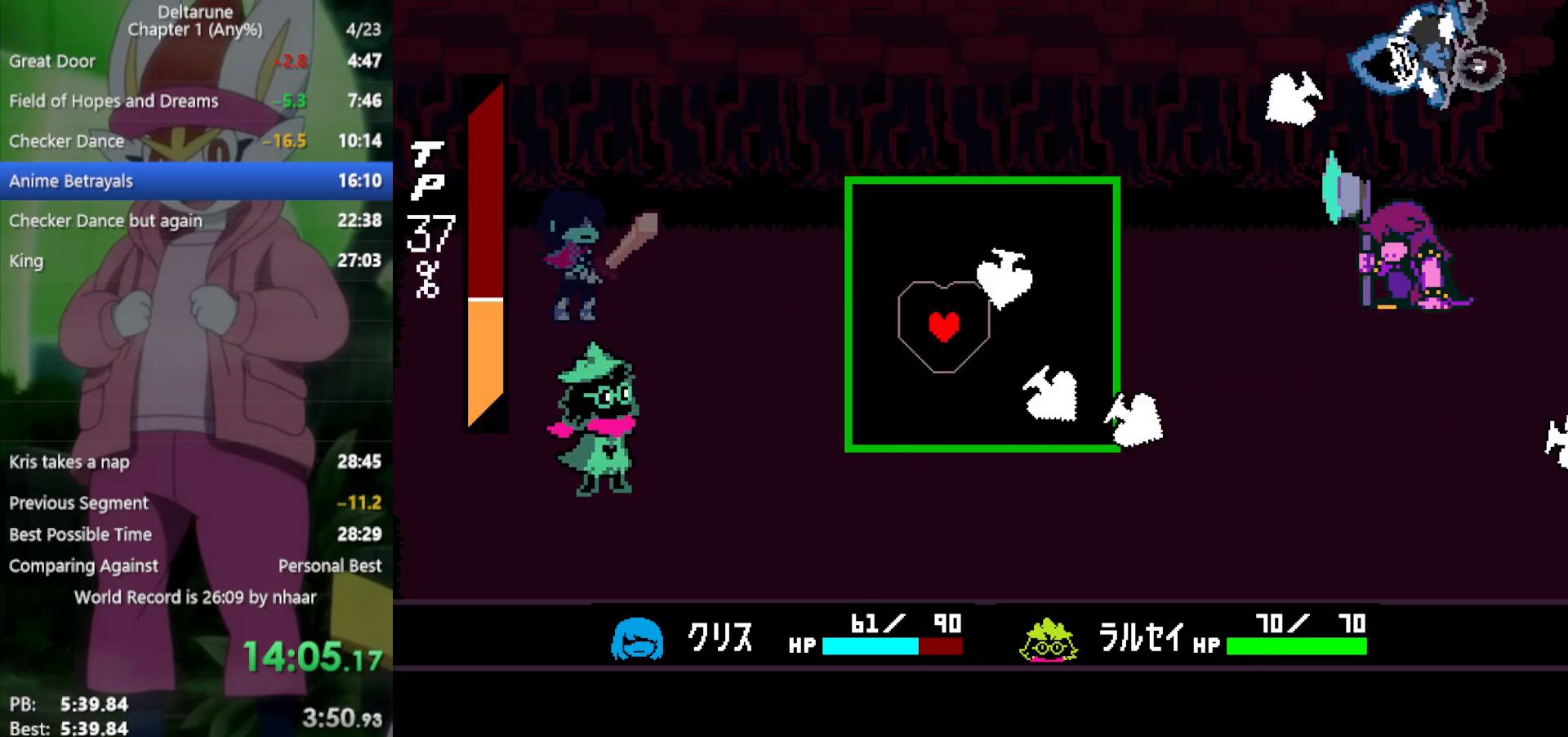
{"keys": ["up"], "events": [[183, "right", "down"], [233, "up", "up"], [383, "right", "up"], [383, "up", "down"]]}
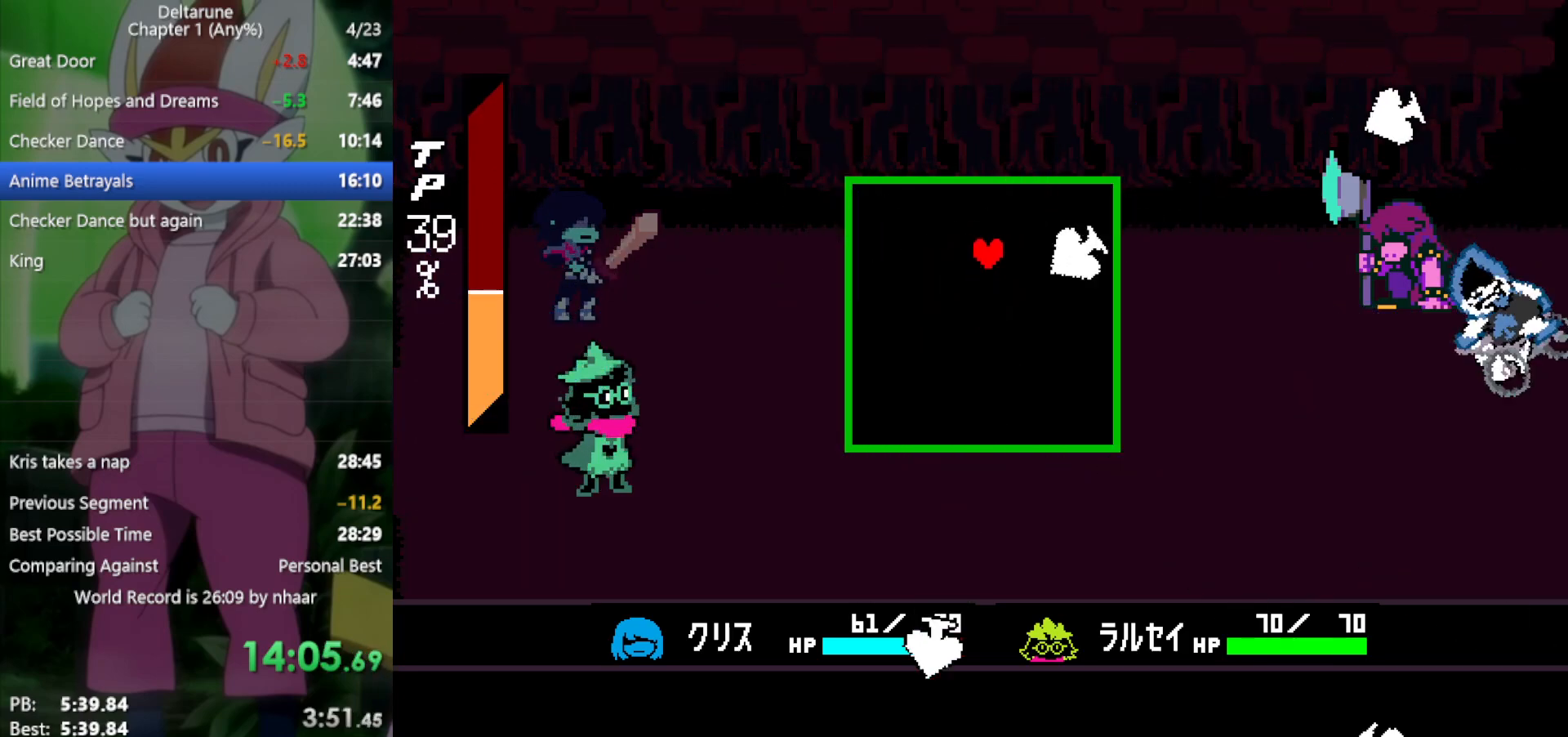
{"keys": ["right", "up"], "events": [[17, "up", "up"], [67, "right", "down"], [200, "right", "up"], [200, "up", "down"], [283, "up", "up"], [383, "right", "down"], [483, "up", "down"]]}
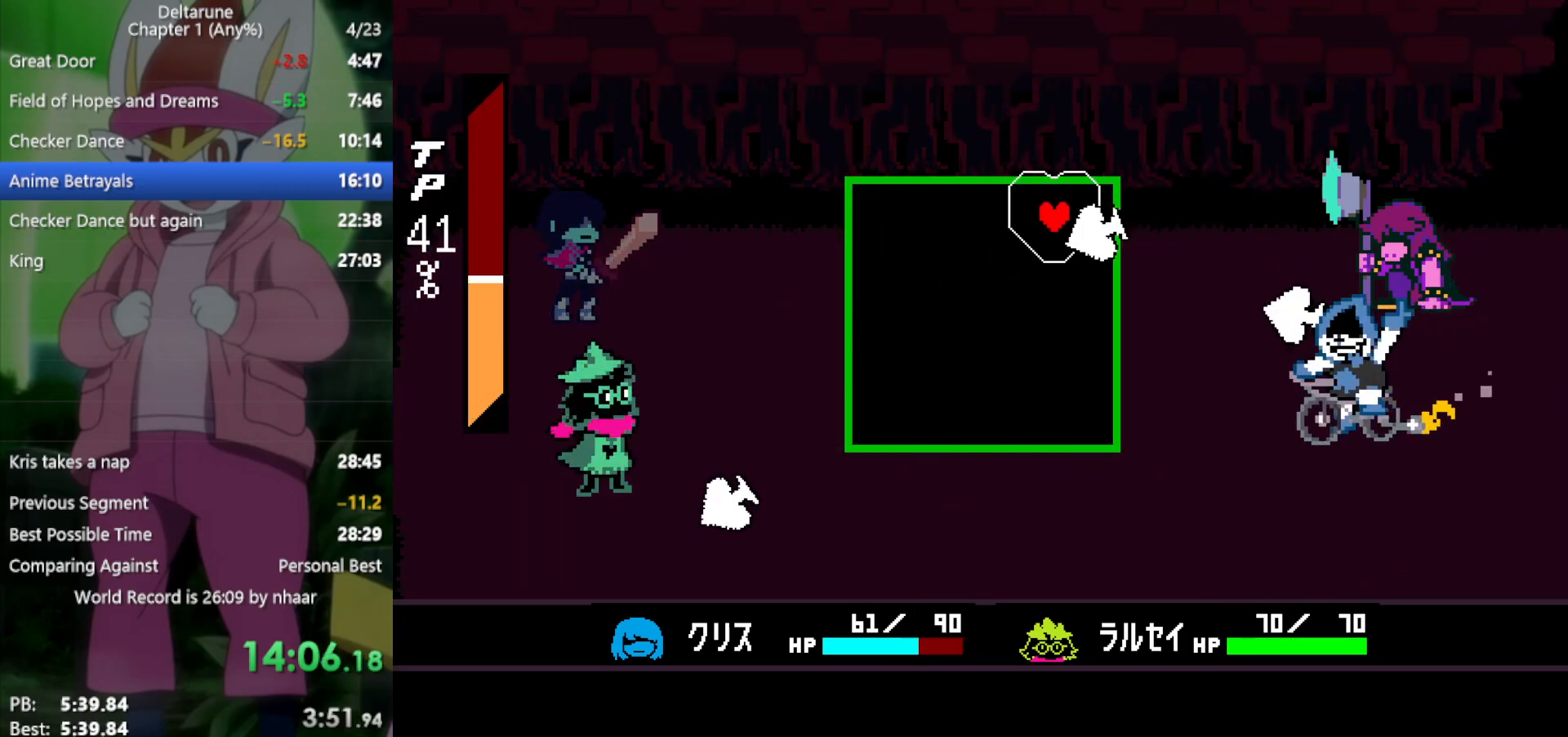
{"keys": [], "events": [[17, "right", "up"], [100, "up", "up"], [250, "down", "down"], [483, "down", "up"]]}
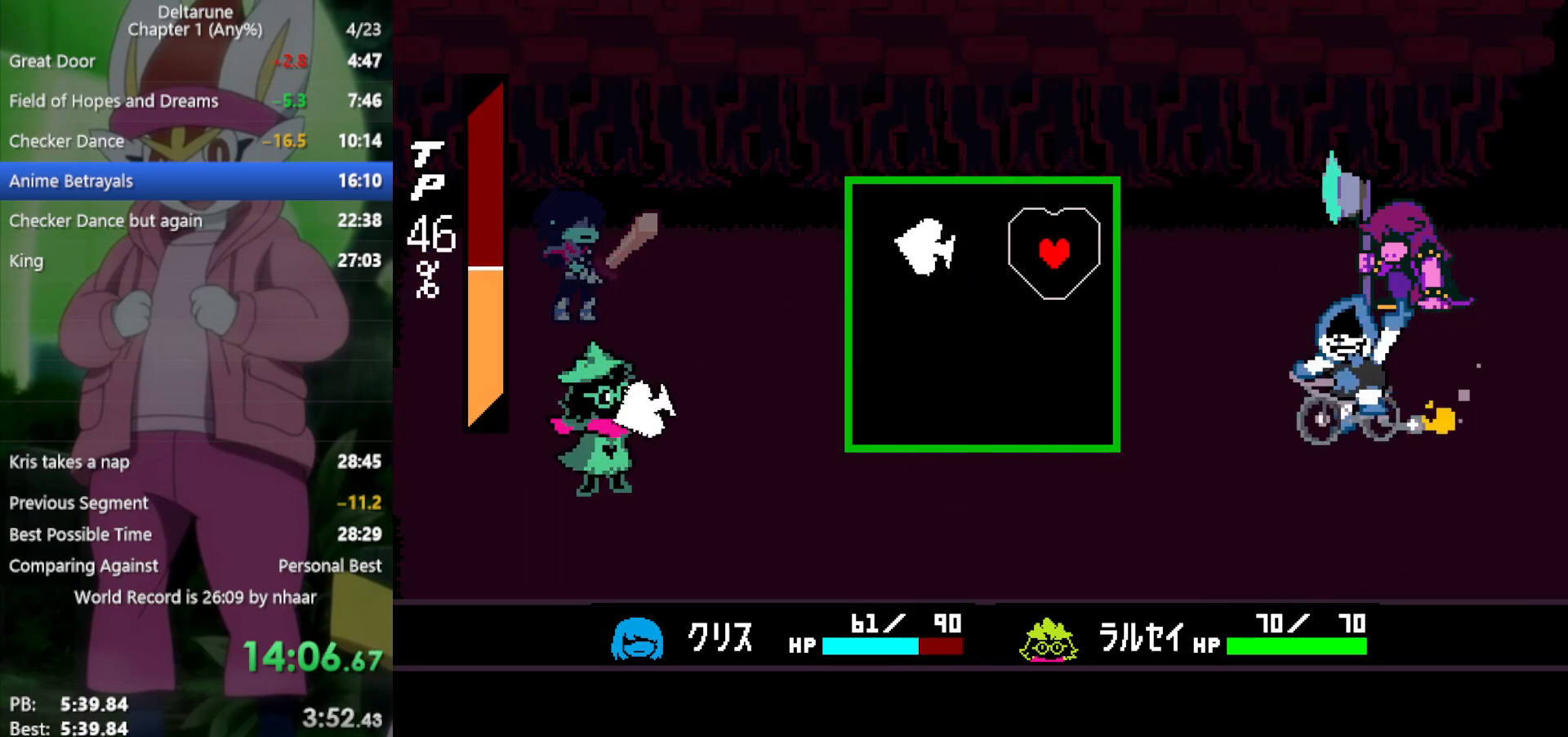
{"keys": ["x"], "events": [[117, "right", "down"], [217, "left", "down"], [217, "right", "up"], [400, "left", "up"], [400, "x", "down"]]}
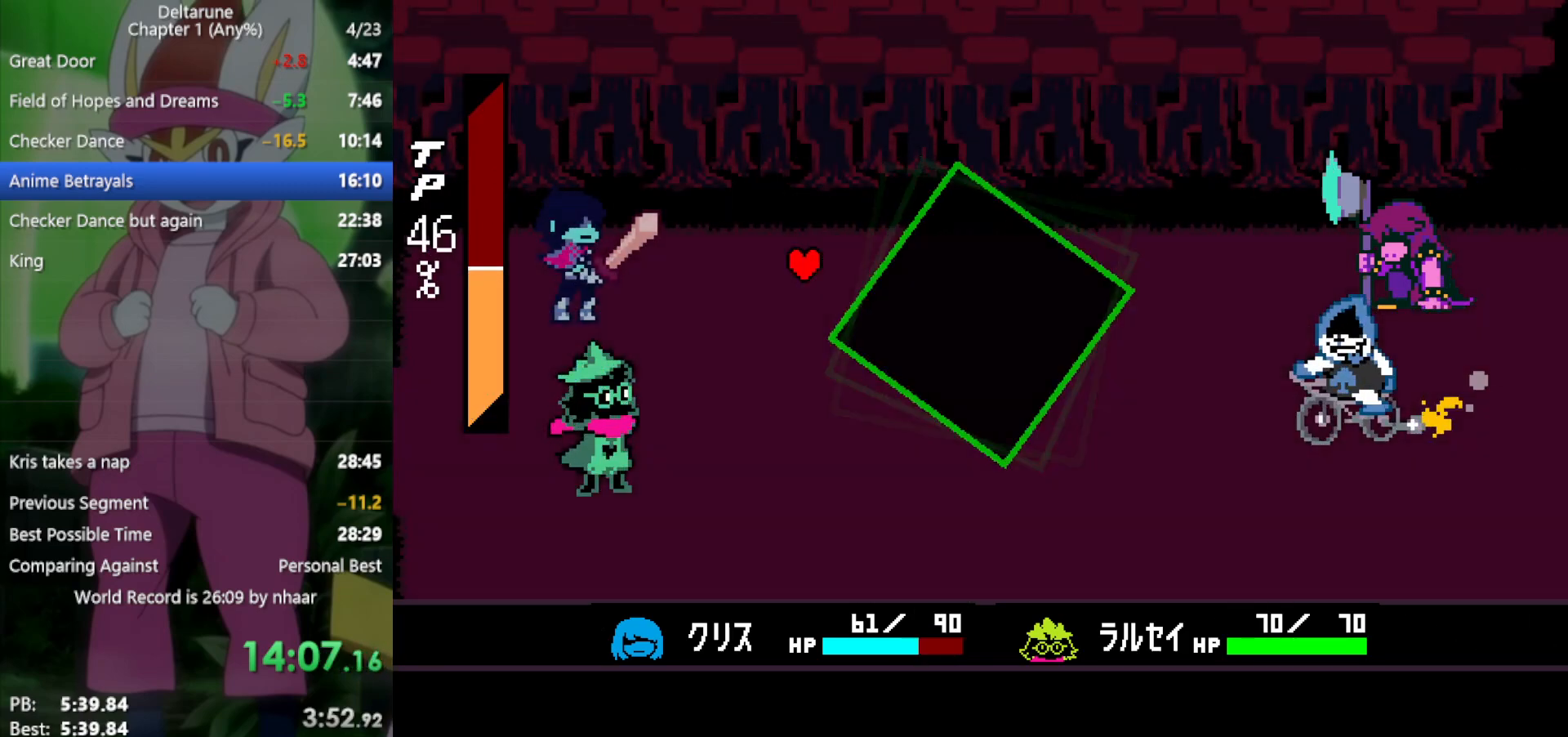
{"keys": ["right", "x"], "events": [[483, "right", "down"]]}
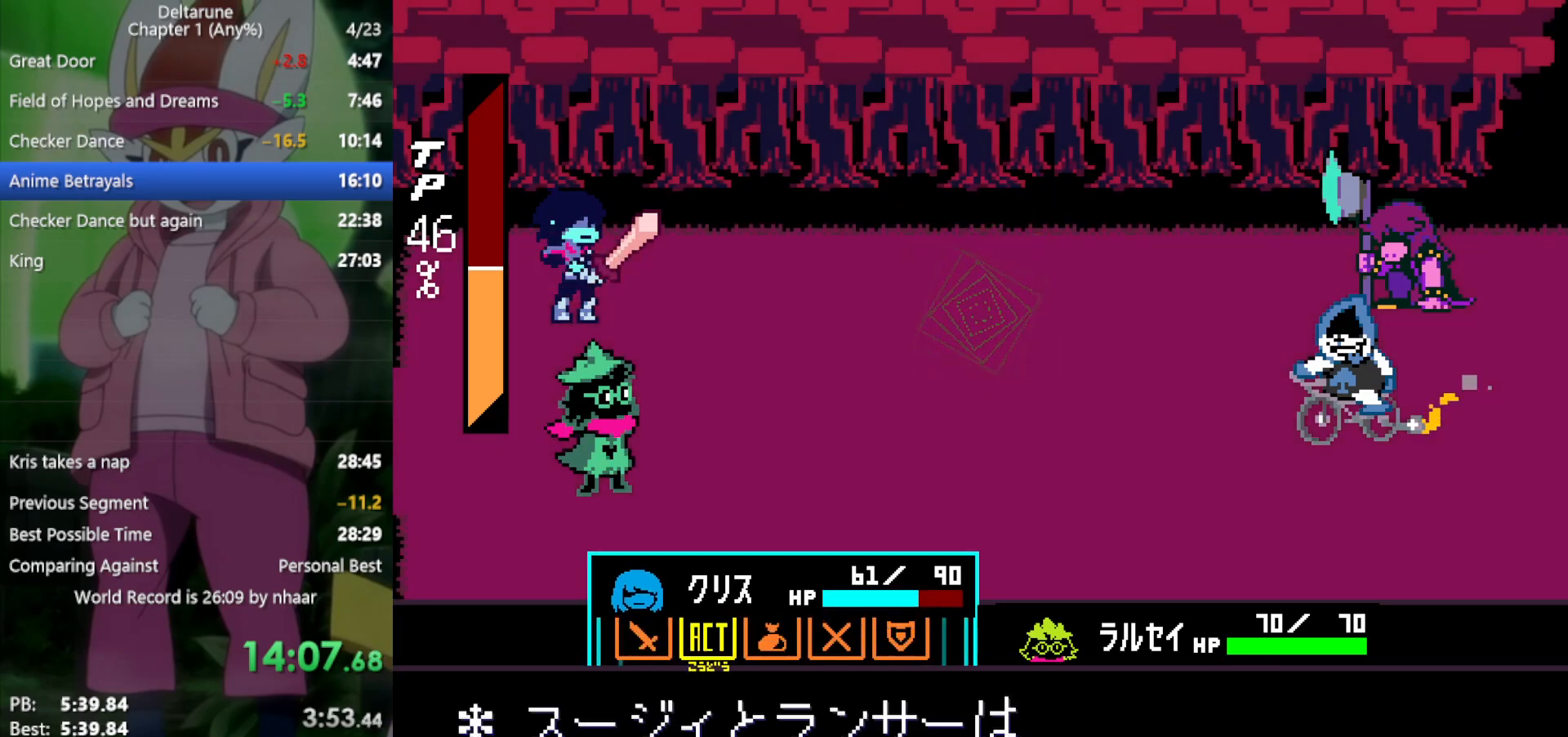
{"keys": ["x", "z"], "events": [[83, "right", "up"], [117, "z", "down"], [167, "z", "up"], [500, "z", "down"]]}
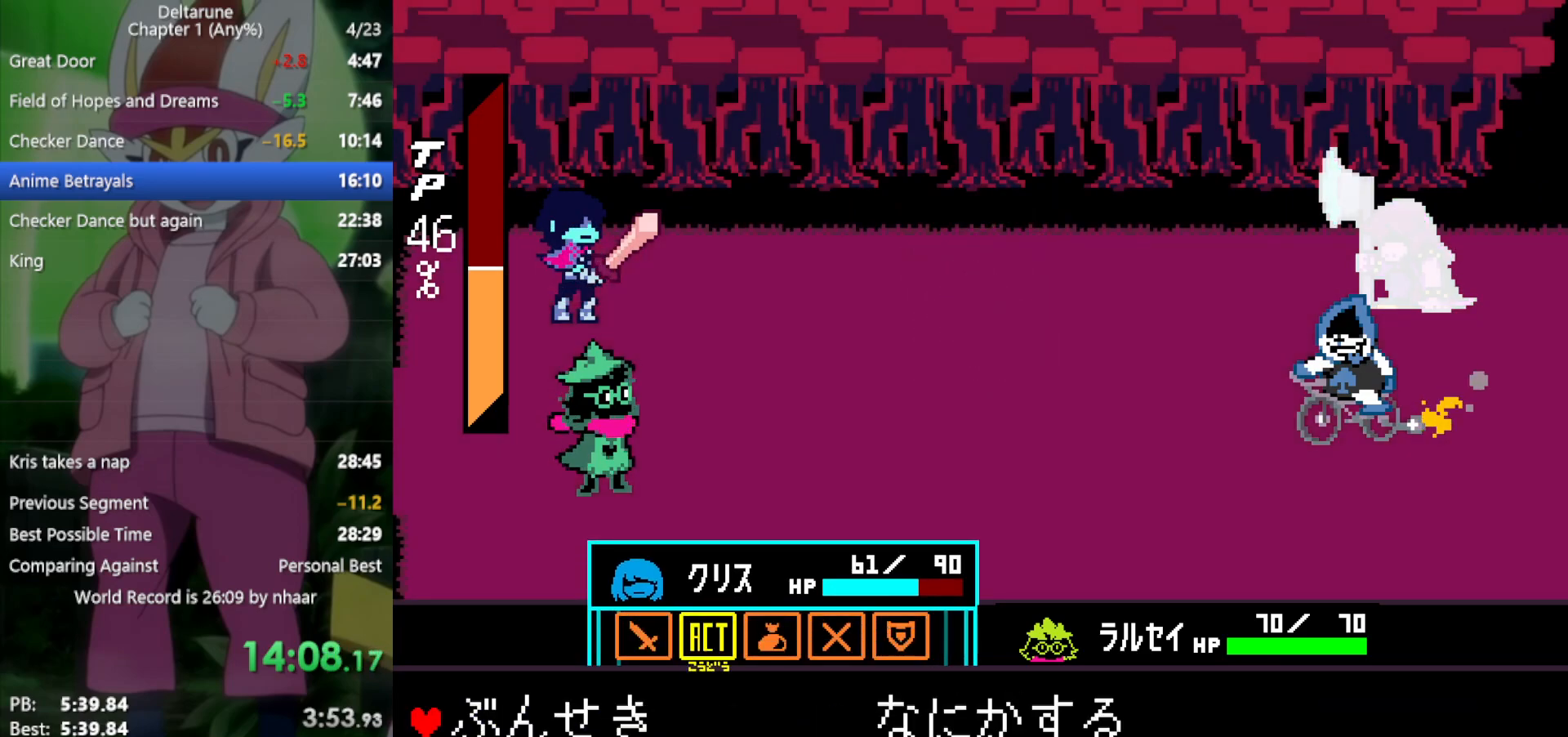
{"keys": ["x", "z"], "events": [[83, "z", "up"], [217, "down", "down"], [317, "down", "up"], [350, "z", "down"], [400, "z", "up"], [500, "z", "down"]]}
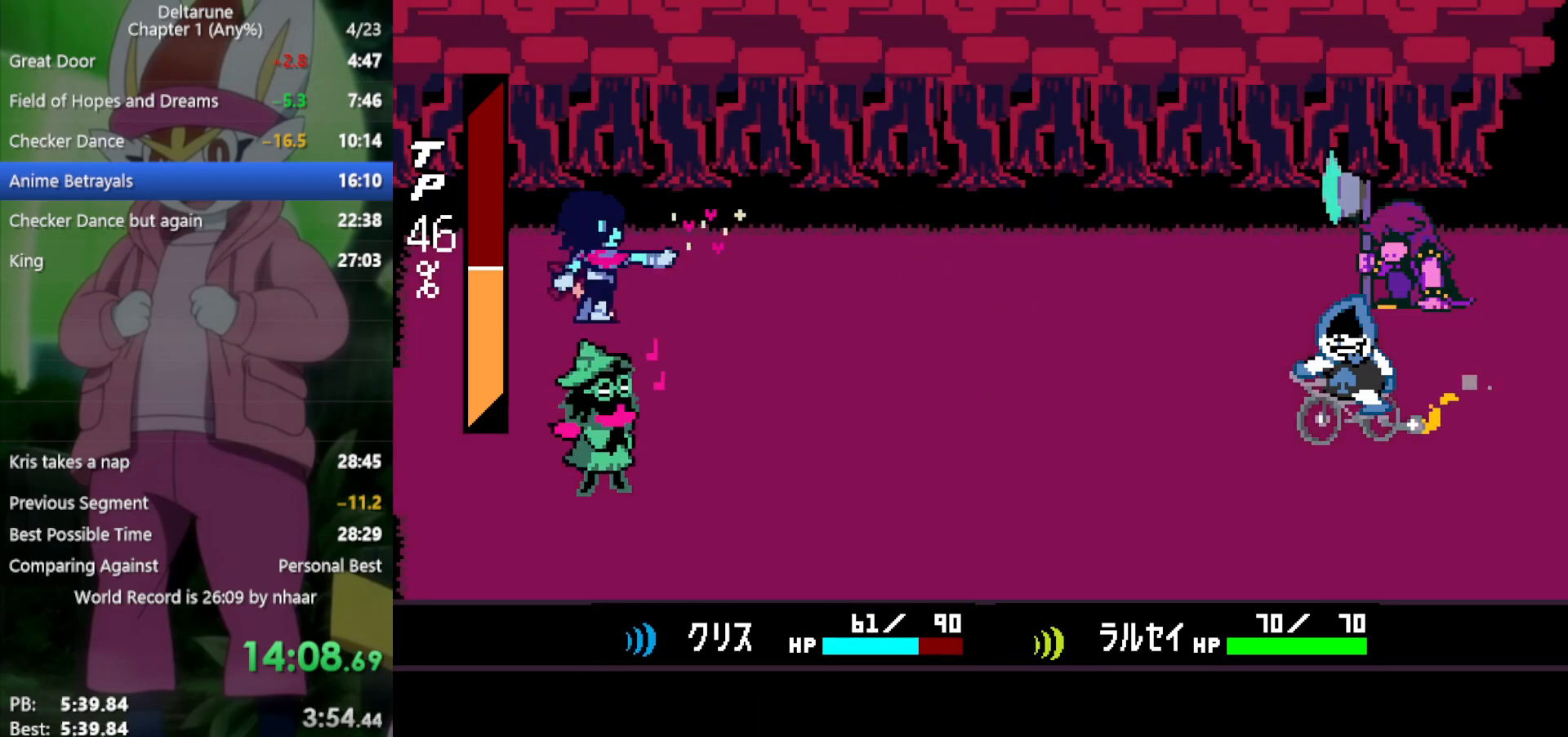
{"keys": ["return", "x"], "events": [[83, "z", "up"], [133, "return", "down"], [217, "return", "up"], [217, "z", "down"], [317, "return", "down"], [317, "z", "up"], [367, "return", "up"], [400, "z", "down"], [450, "return", "down"], [500, "z", "up"]]}
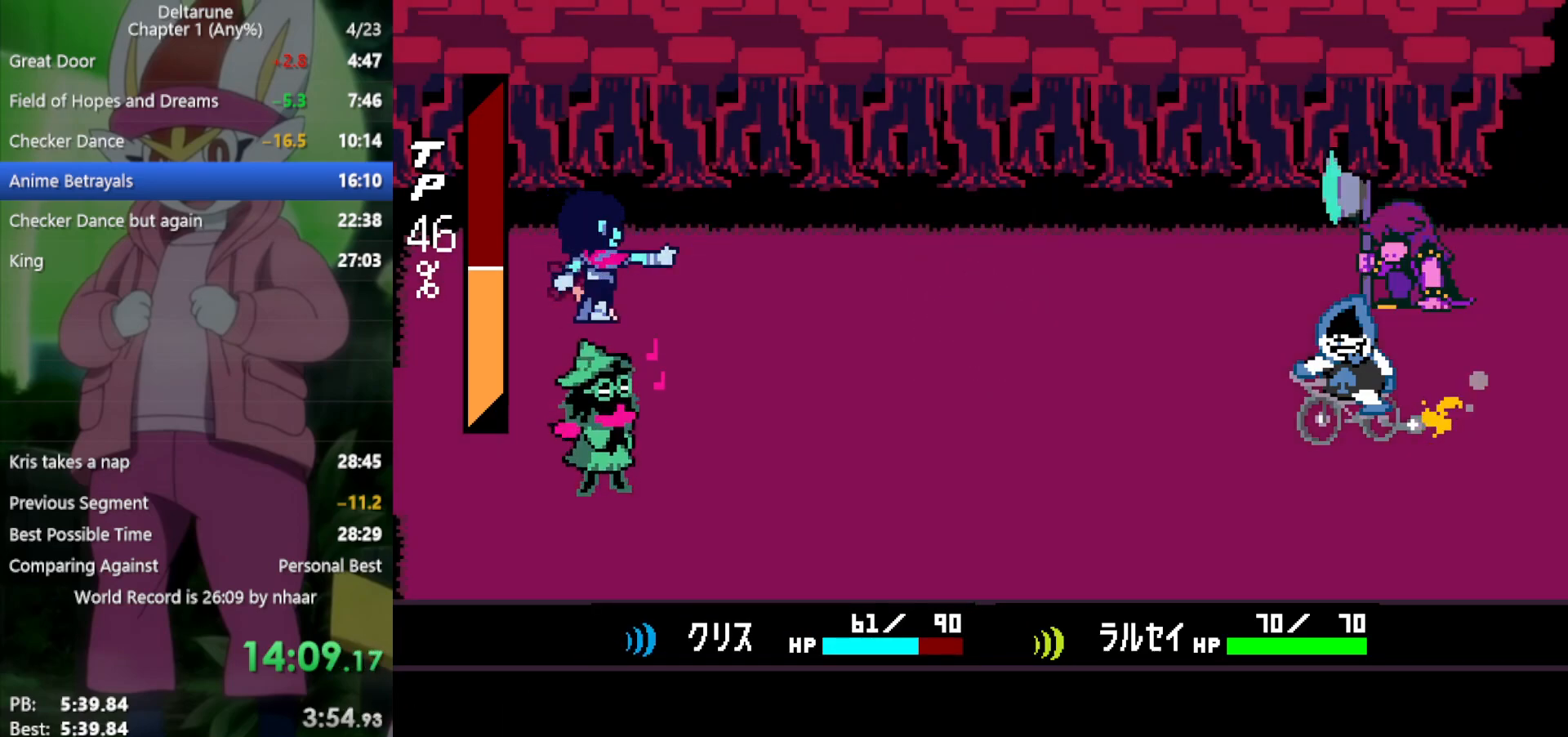
{"keys": ["x", "z"], "events": [[50, "return", "up"], [500, "z", "down"]]}
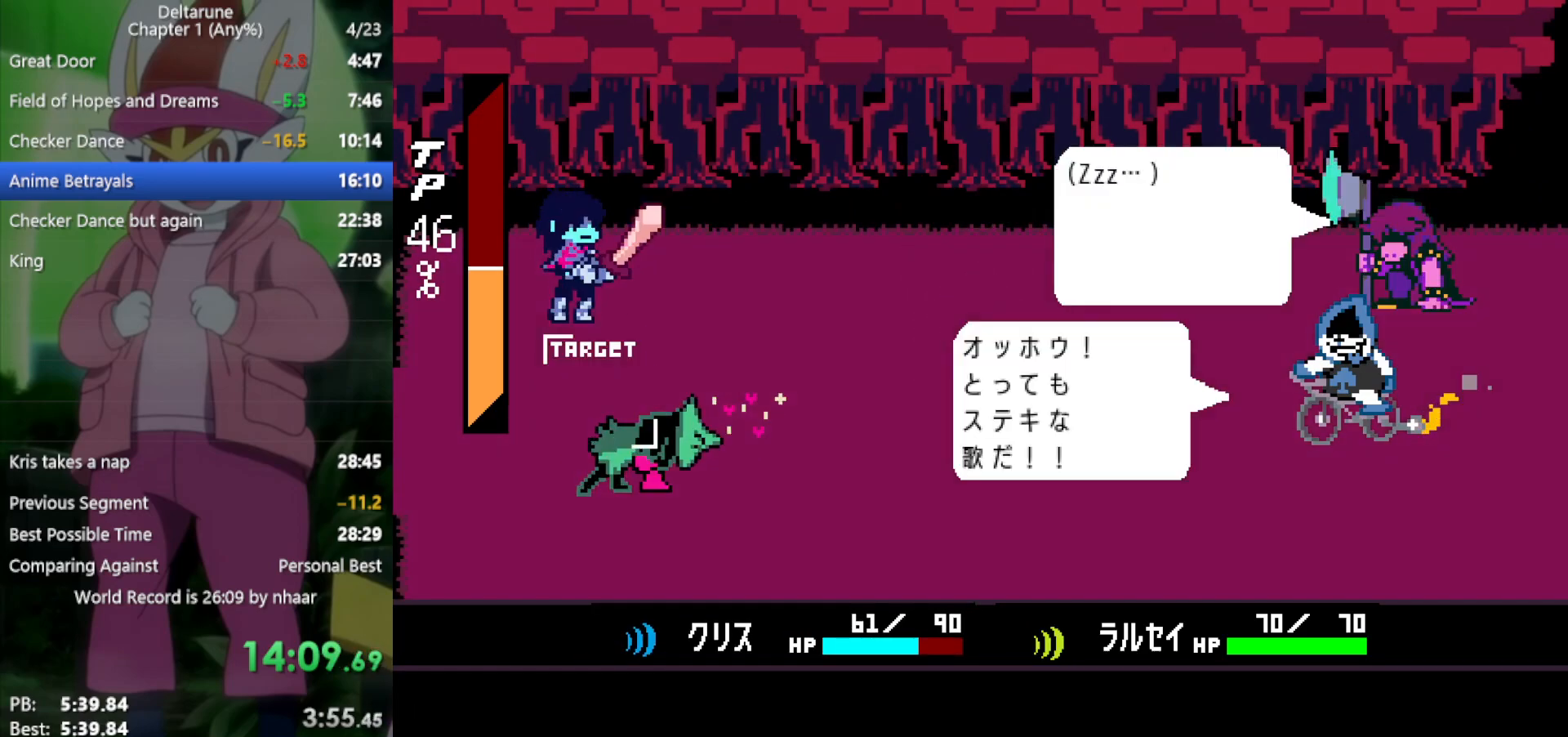
{"keys": ["x", "z"], "events": [[50, "return", "down"], [83, "return", "up"], [83, "z", "up"], [183, "return", "down"], [183, "z", "down"], [217, "z", "up"], [267, "return", "up"], [317, "return", "down"], [317, "z", "down"], [367, "return", "up"], [417, "z", "up"], [450, "return", "down"], [450, "z", "down"], [500, "return", "up"]]}
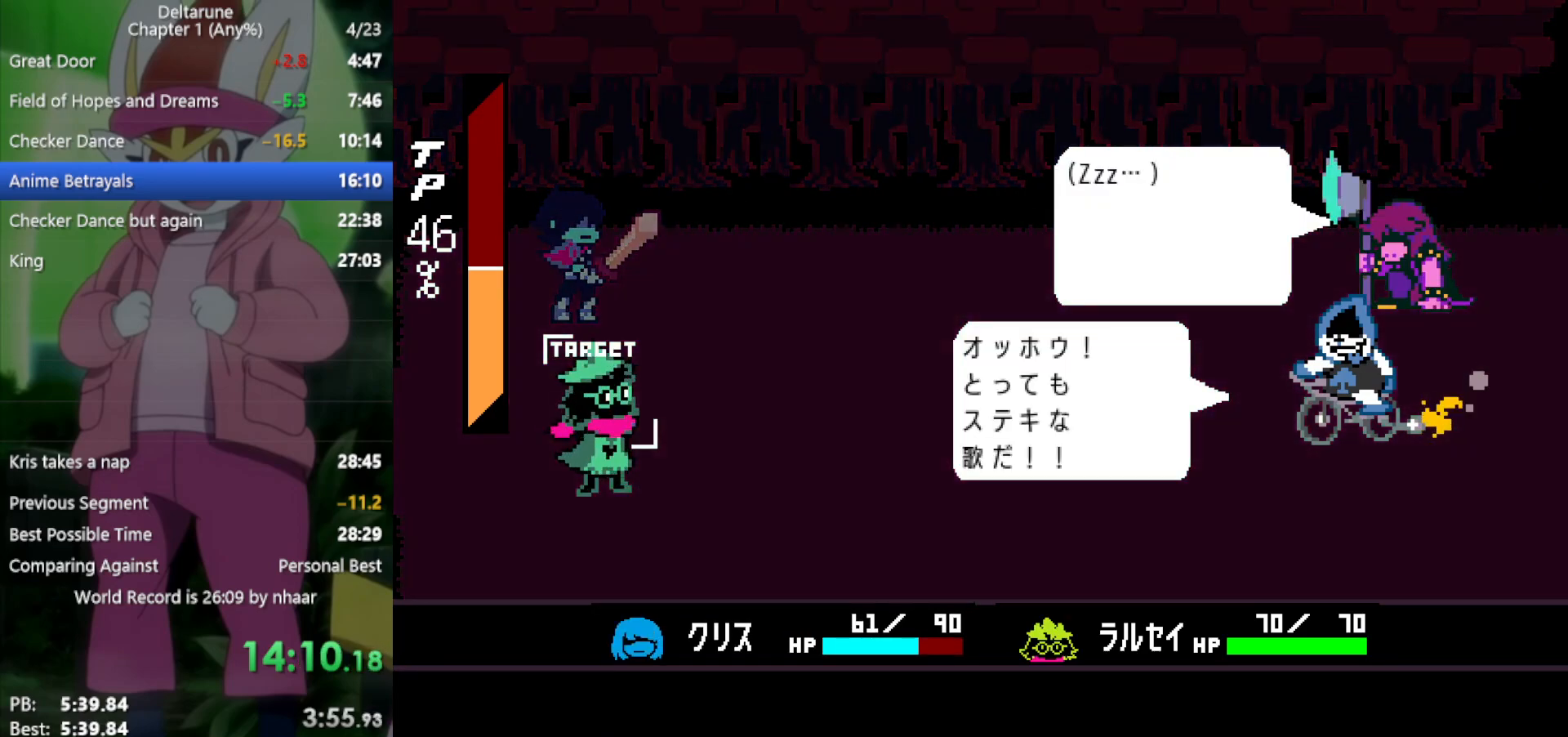
{"keys": ["x", "z"], "events": [[50, "z", "up"], [83, "return", "down"], [133, "return", "up"], [133, "z", "down"], [183, "return", "down"], [183, "z", "up"], [267, "return", "up"], [267, "z", "down"], [317, "return", "down"], [367, "z", "up"], [417, "return", "up"], [450, "z", "down"]]}
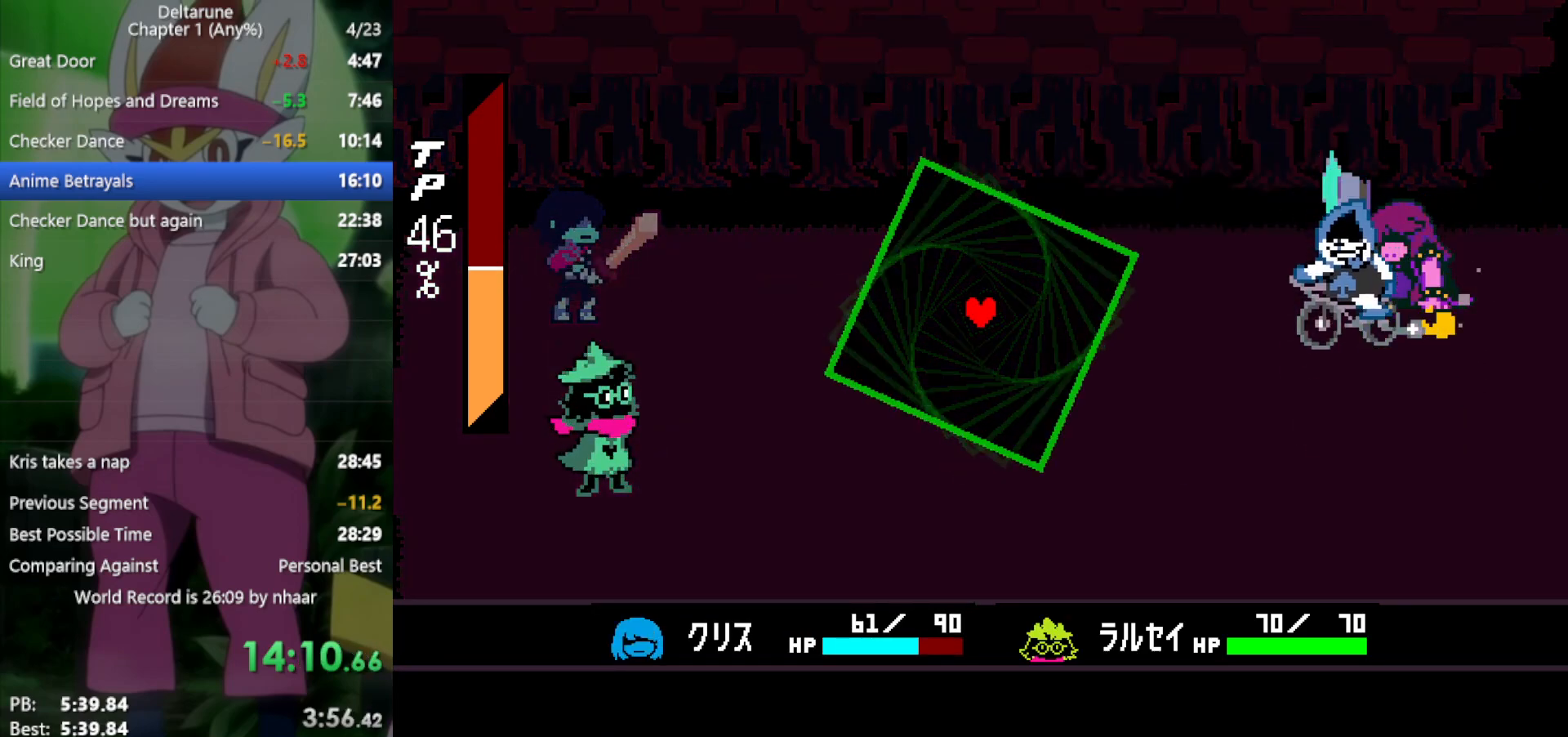
{"keys": [], "events": [[50, "z", "up"], [150, "x", "up"], [233, "left", "down"], [283, "left", "up"]]}
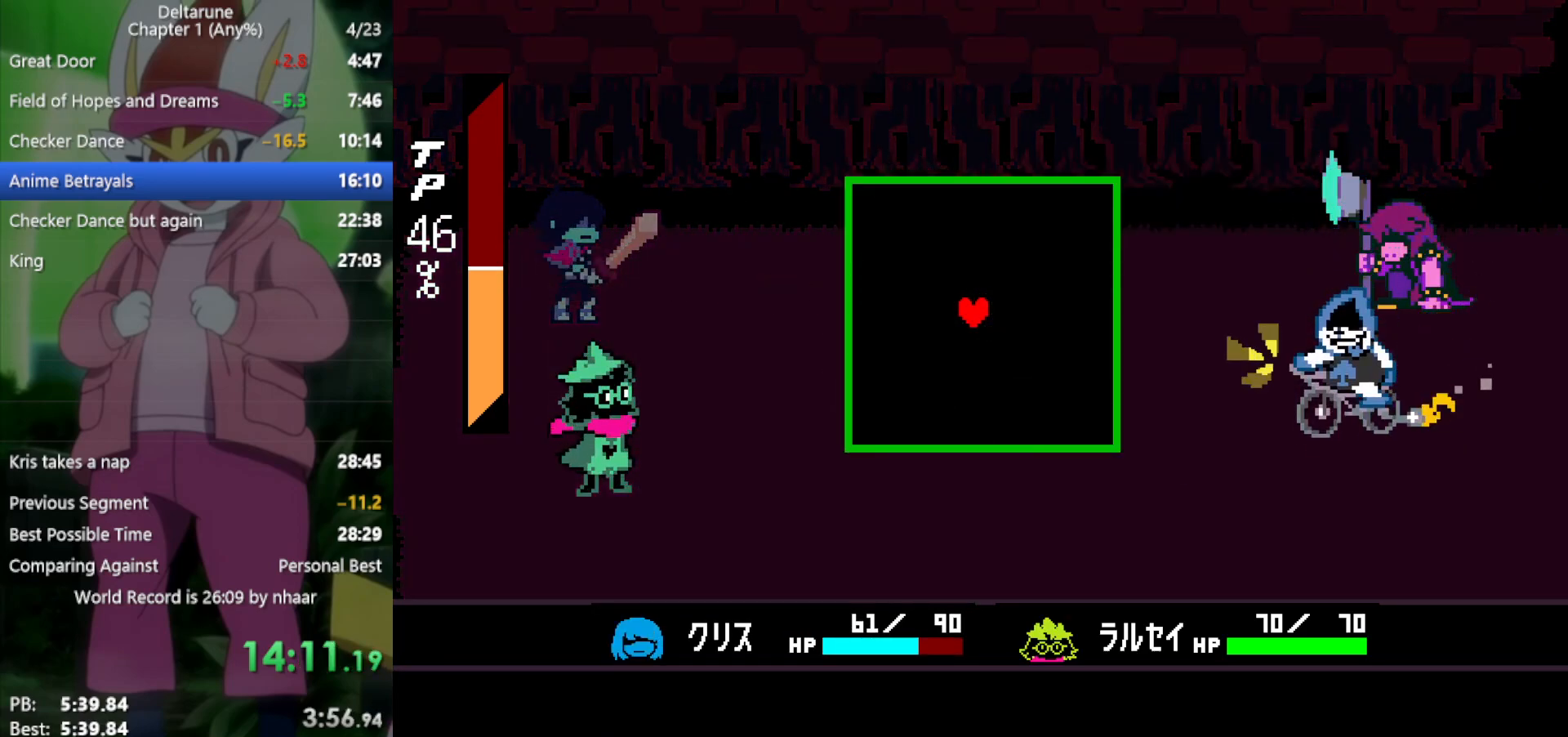
{"keys": ["right"], "events": [[50, "up", "down"], [100, "left", "down"], [150, "up", "up"], [283, "up", "down"], [333, "left", "up"], [383, "right", "down"], [383, "up", "up"]]}
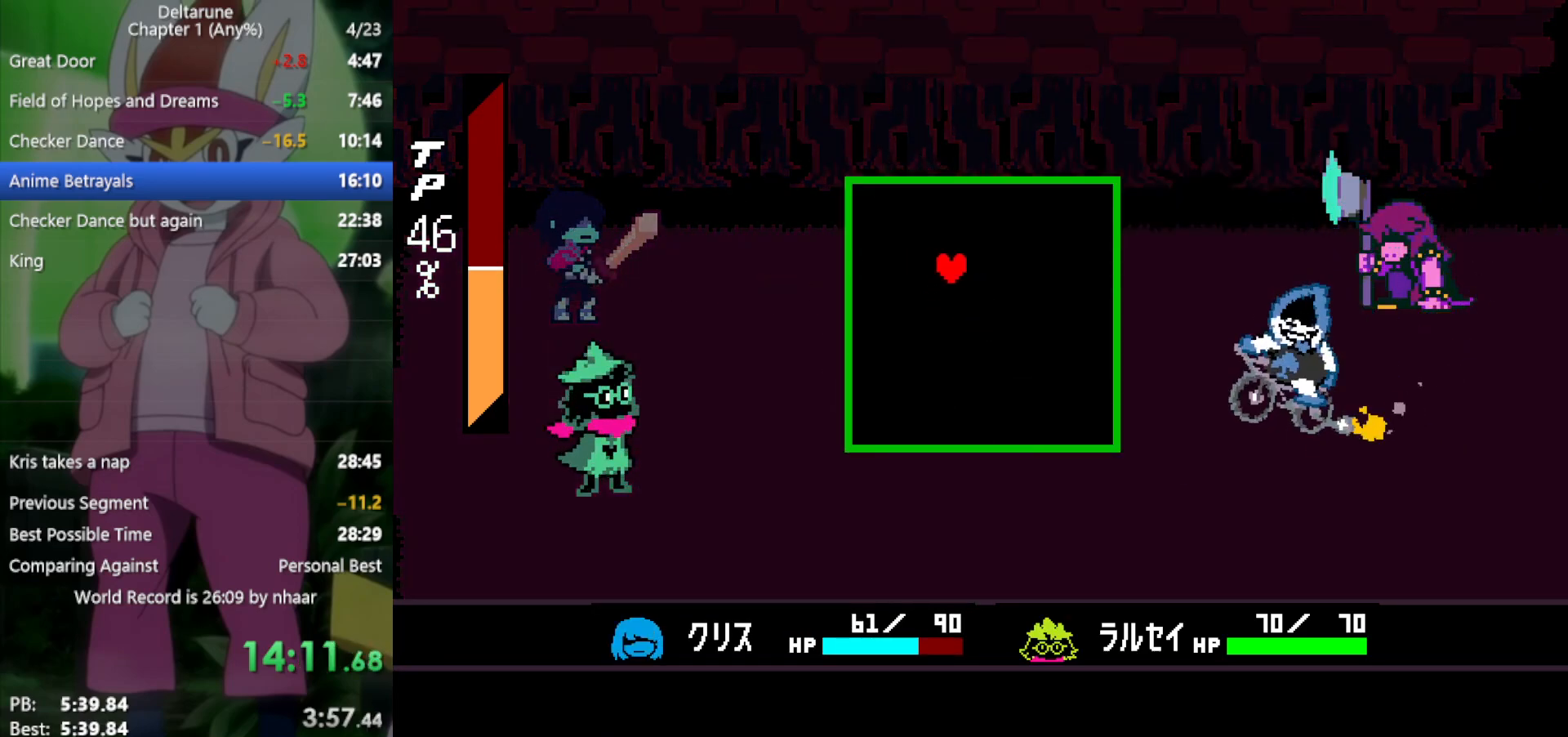
{"keys": ["down", "right"], "events": [[150, "up", "down"], [250, "right", "up"], [283, "up", "up"], [433, "right", "down"], [483, "down", "down"]]}
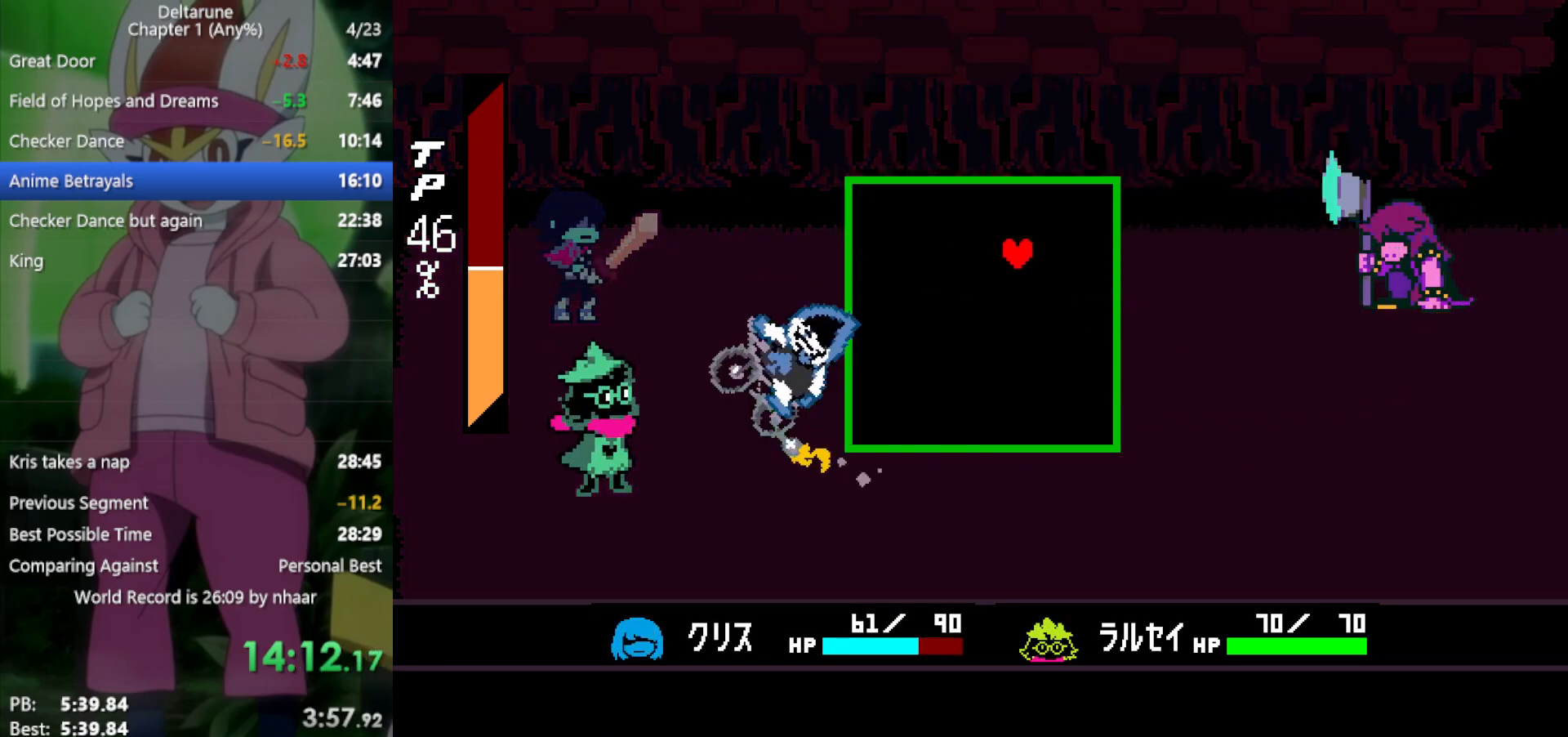
{"keys": ["down", "right"], "events": [[117, "right", "up"], [150, "left", "down"], [483, "left", "up"], [483, "right", "down"]]}
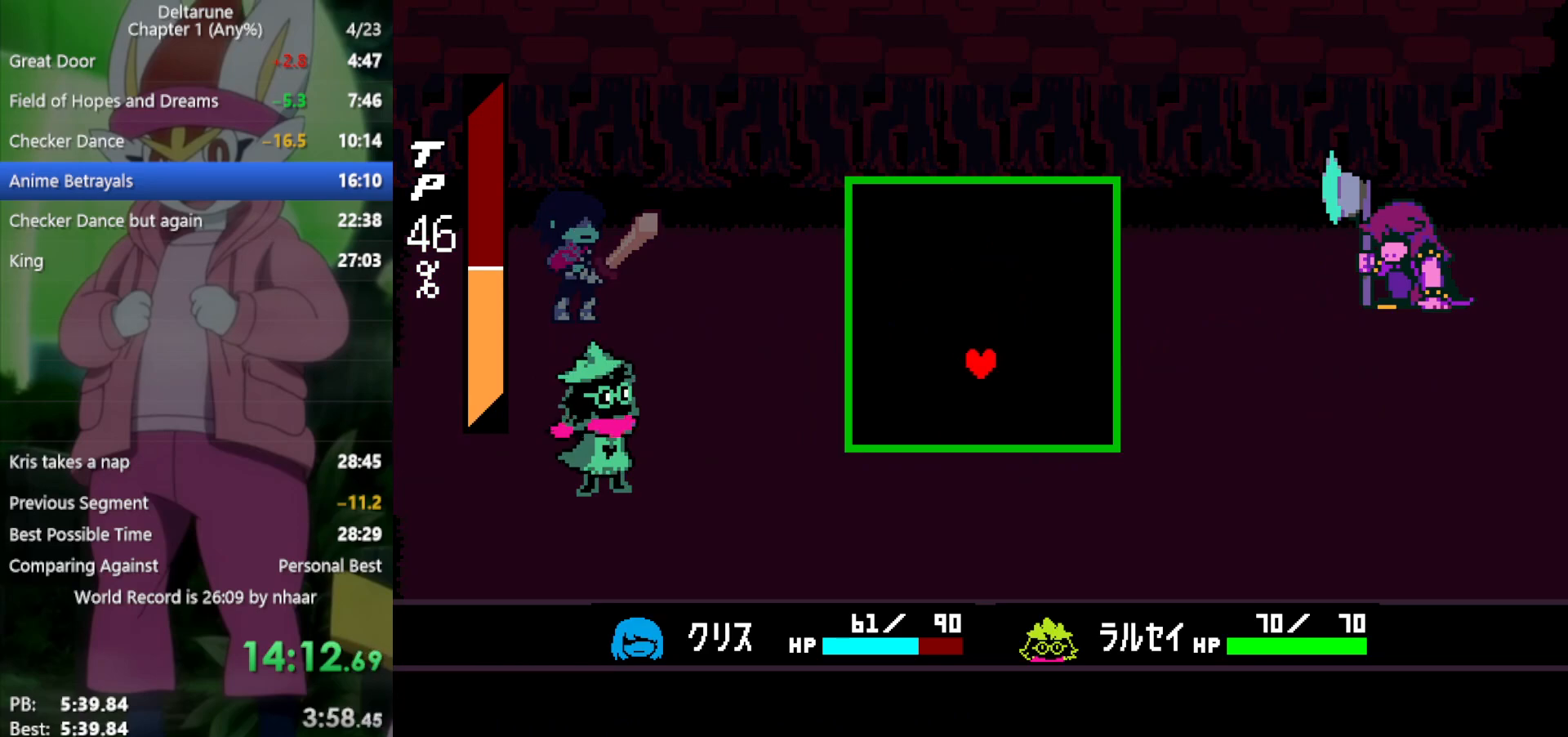
{"keys": ["right", "up"], "events": [[217, "left", "down"], [217, "right", "up"], [250, "down", "up"], [383, "right", "down"], [433, "left", "up"], [483, "up", "down"]]}
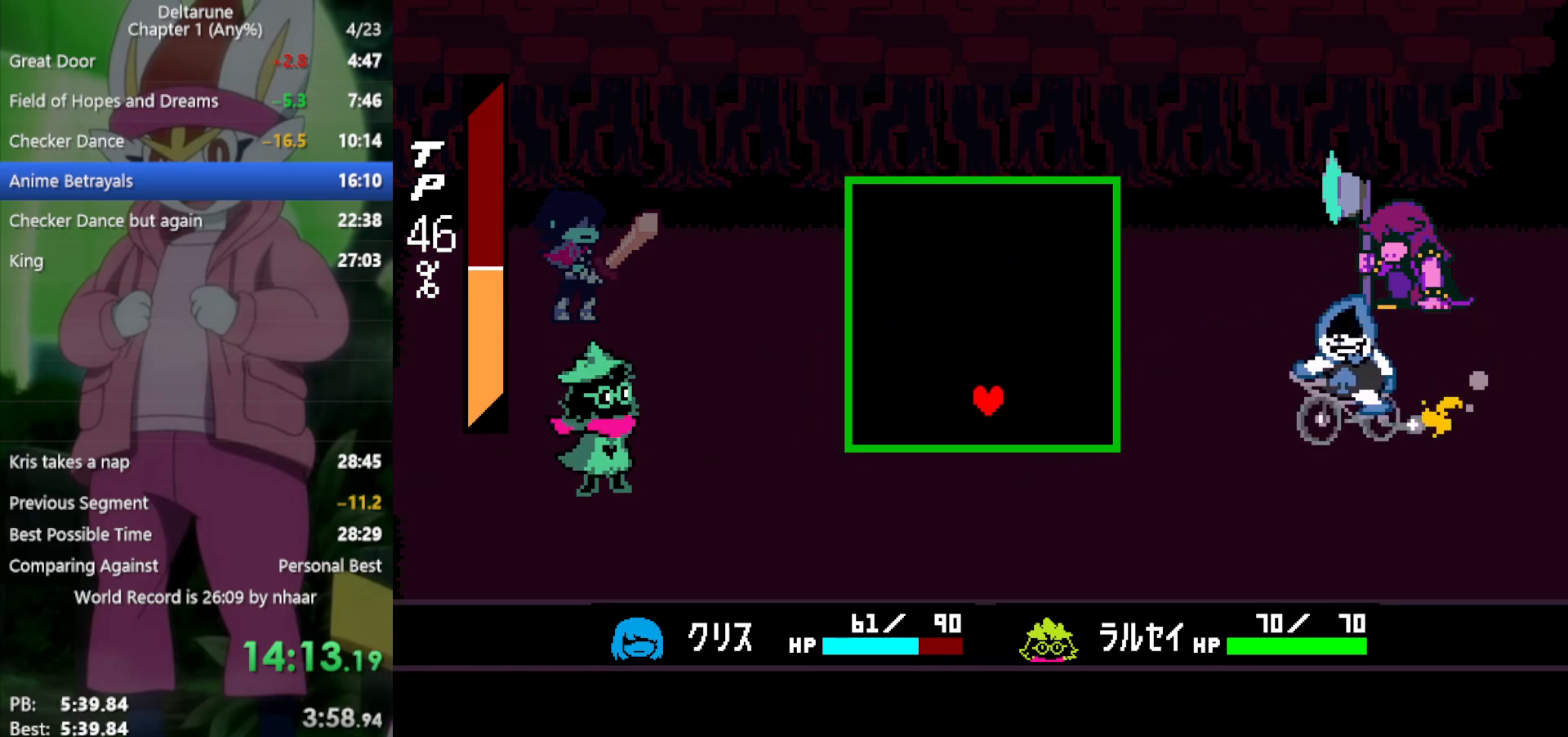
{"keys": ["x"], "events": [[117, "right", "up"], [167, "up", "up"], [217, "left", "down"], [250, "left", "up"], [350, "x", "down"]]}
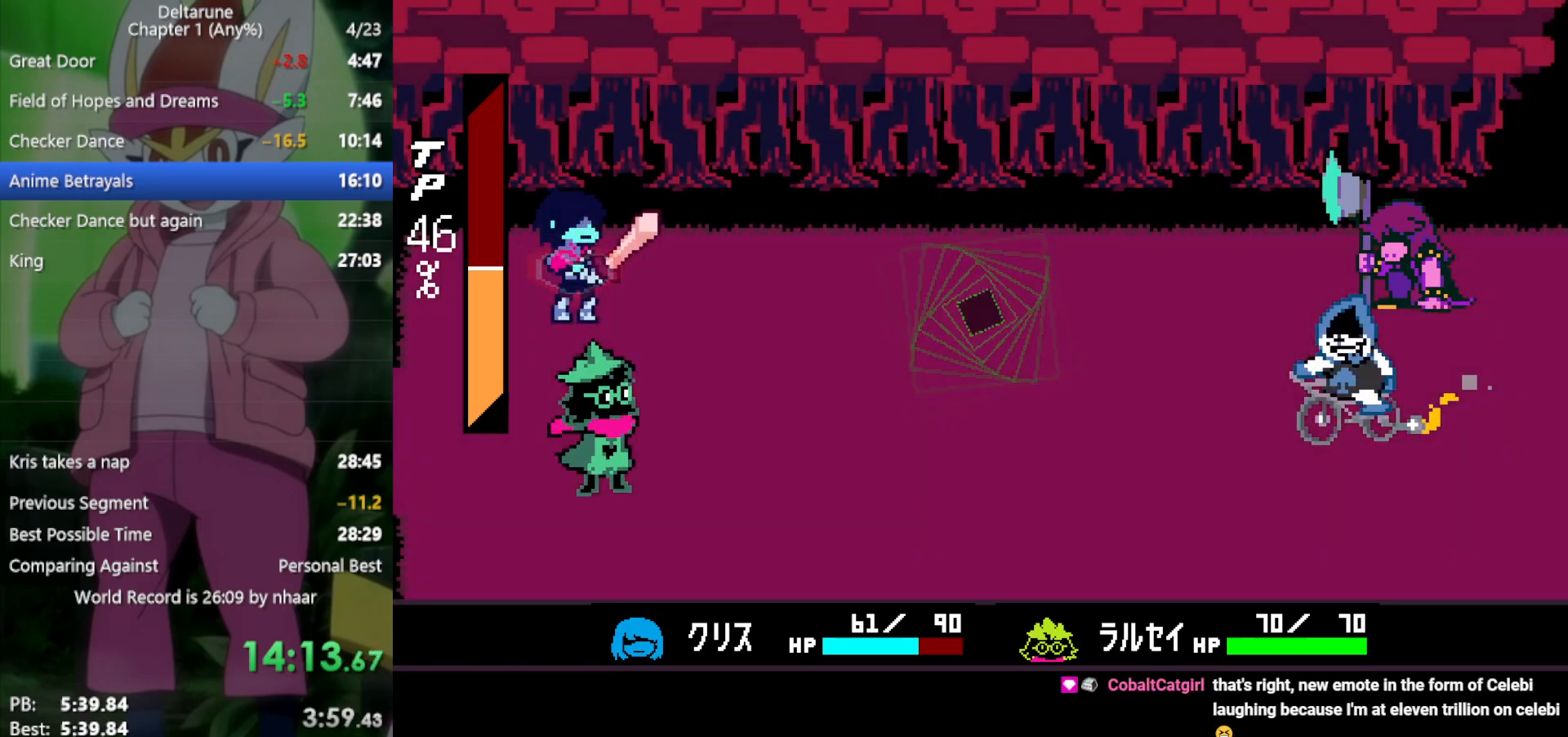
{"keys": ["x"], "events": [[250, "right", "down"], [400, "right", "up"], [400, "z", "down"], [483, "z", "up"]]}
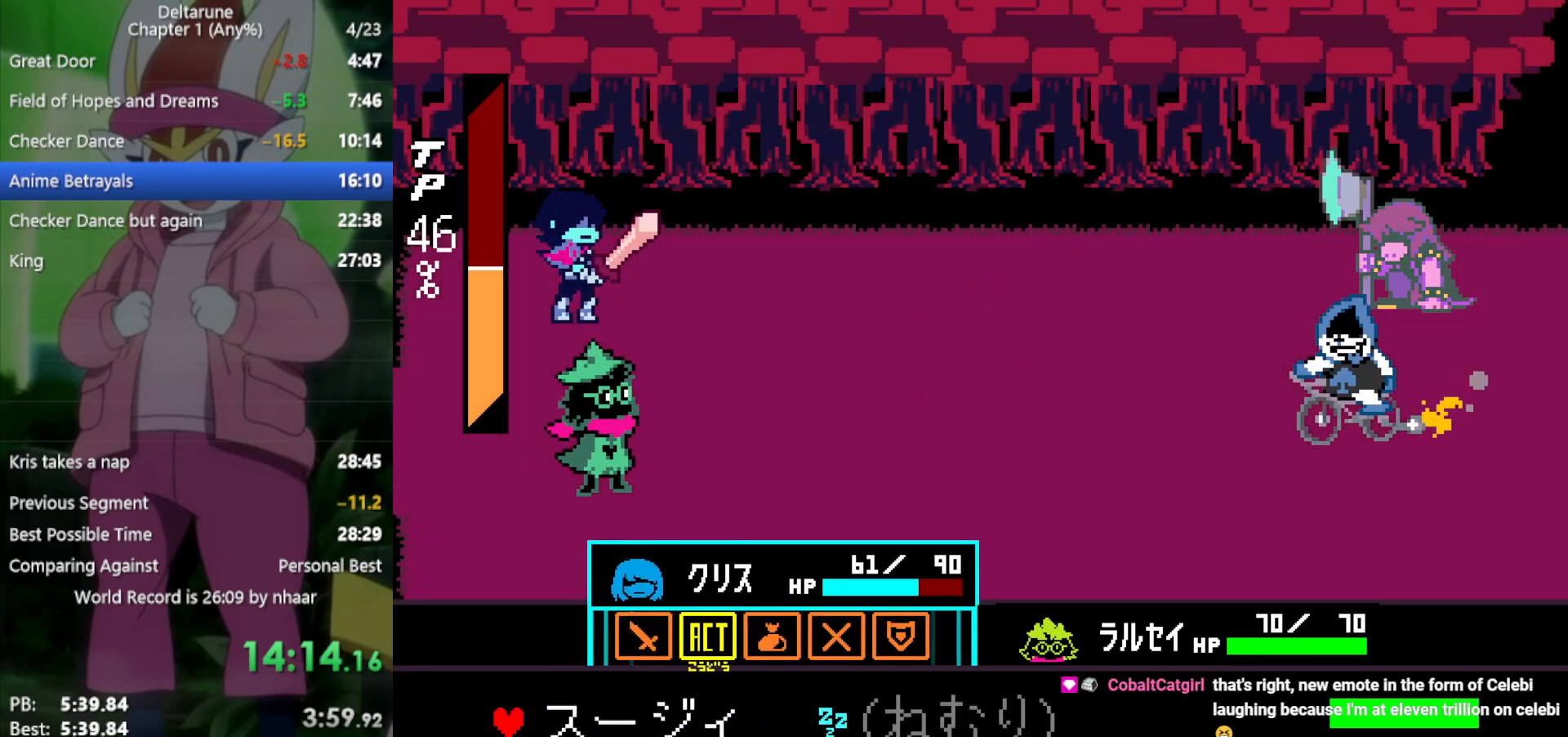
{"keys": ["x"], "events": [[83, "down", "down"], [167, "down", "up"], [217, "z", "down"], [317, "z", "up"], [350, "down", "down"], [450, "down", "up"], [450, "z", "down"], [500, "z", "up"]]}
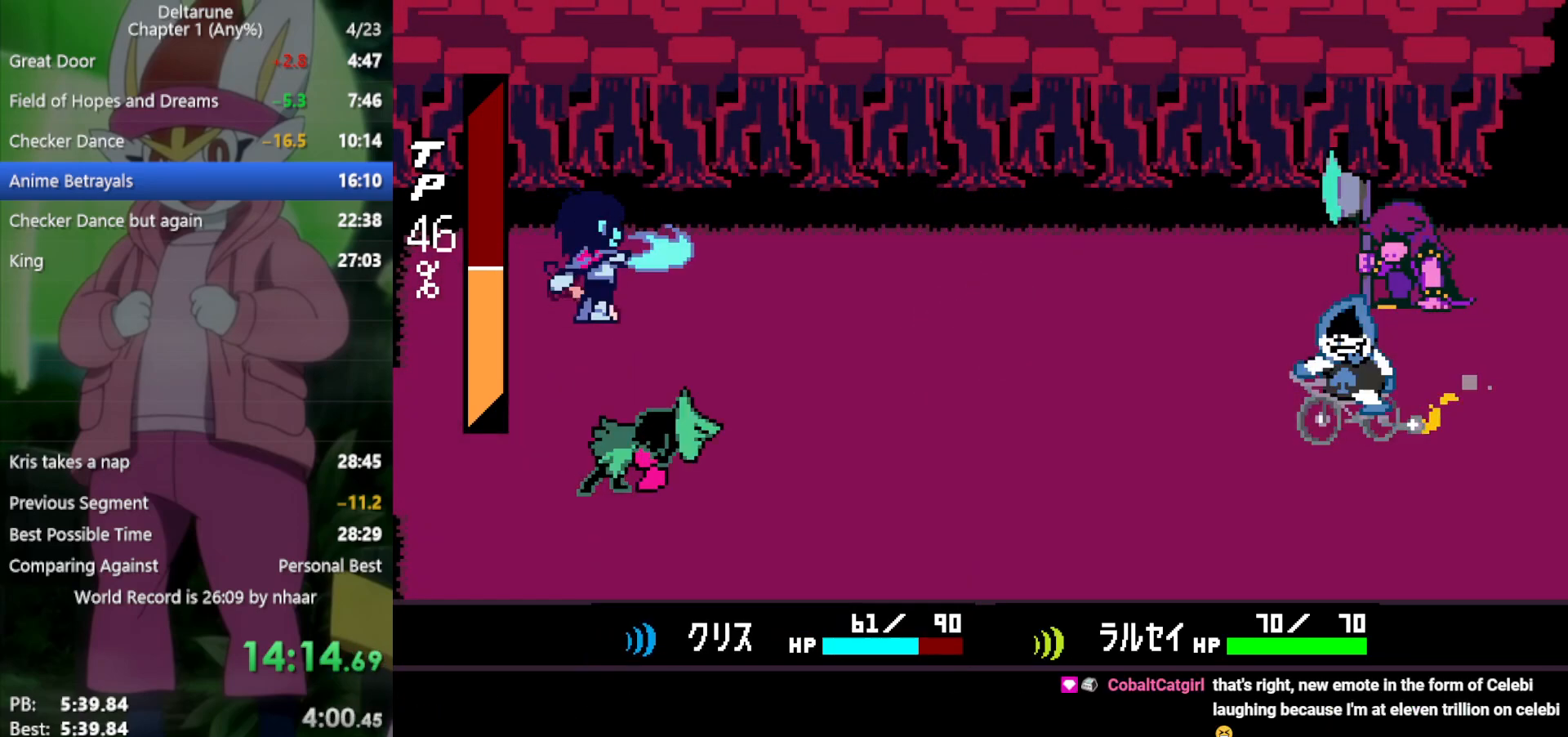
{"keys": ["x"], "events": [[83, "z", "down"], [133, "z", "up"], [183, "return", "down"], [217, "z", "down"], [267, "return", "up"], [317, "return", "down"], [317, "z", "up"], [350, "z", "down"], [400, "return", "up"], [450, "return", "down"], [450, "z", "up"], [500, "return", "up"]]}
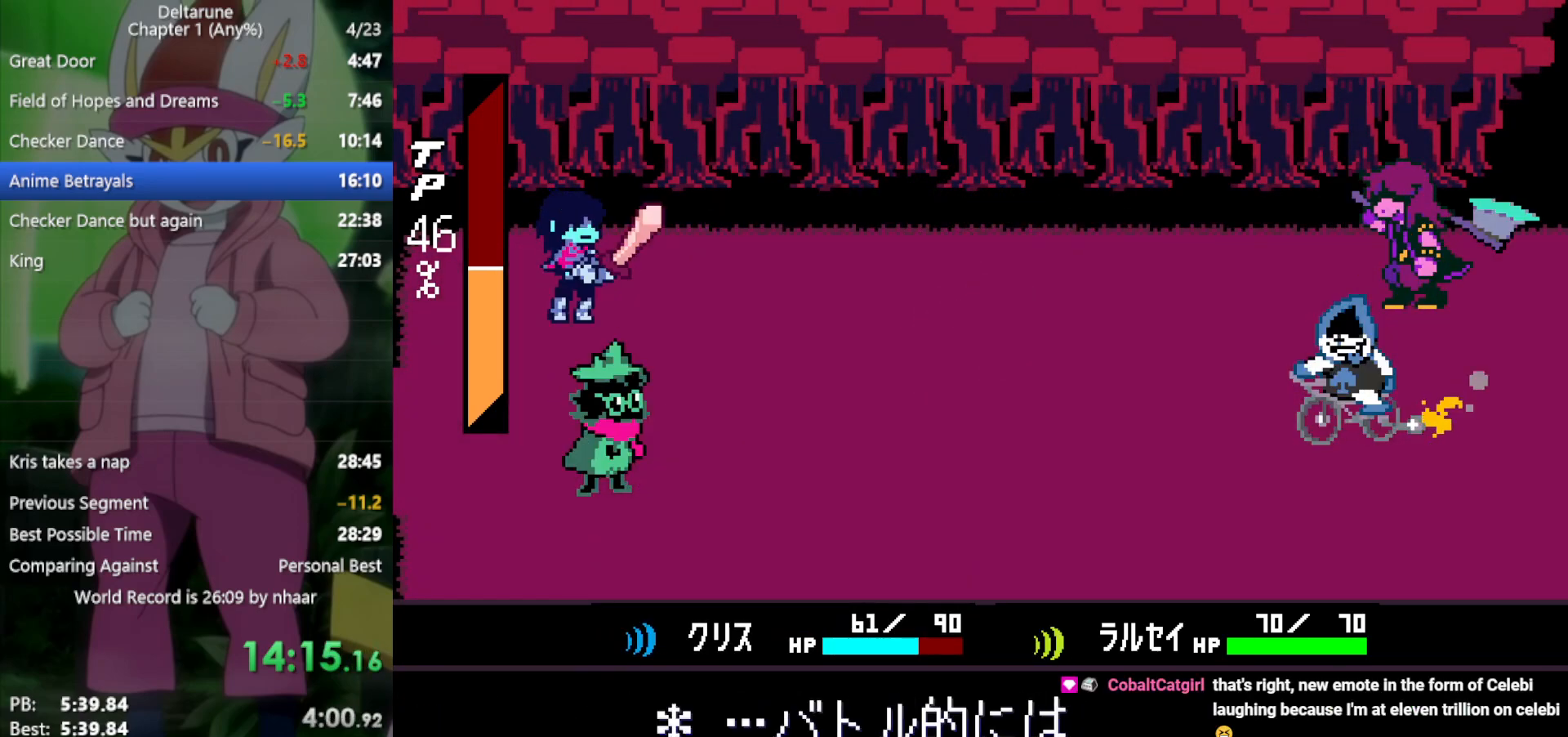
{"keys": ["x", "z"], "events": [[50, "z", "down"], [83, "return", "down"], [83, "z", "up"], [133, "return", "up"], [183, "return", "down"], [183, "z", "down"], [217, "return", "up"], [217, "z", "up"], [317, "return", "down"], [317, "z", "down"], [367, "return", "up"], [417, "return", "down"], [417, "z", "up"], [450, "return", "up"], [450, "z", "down"]]}
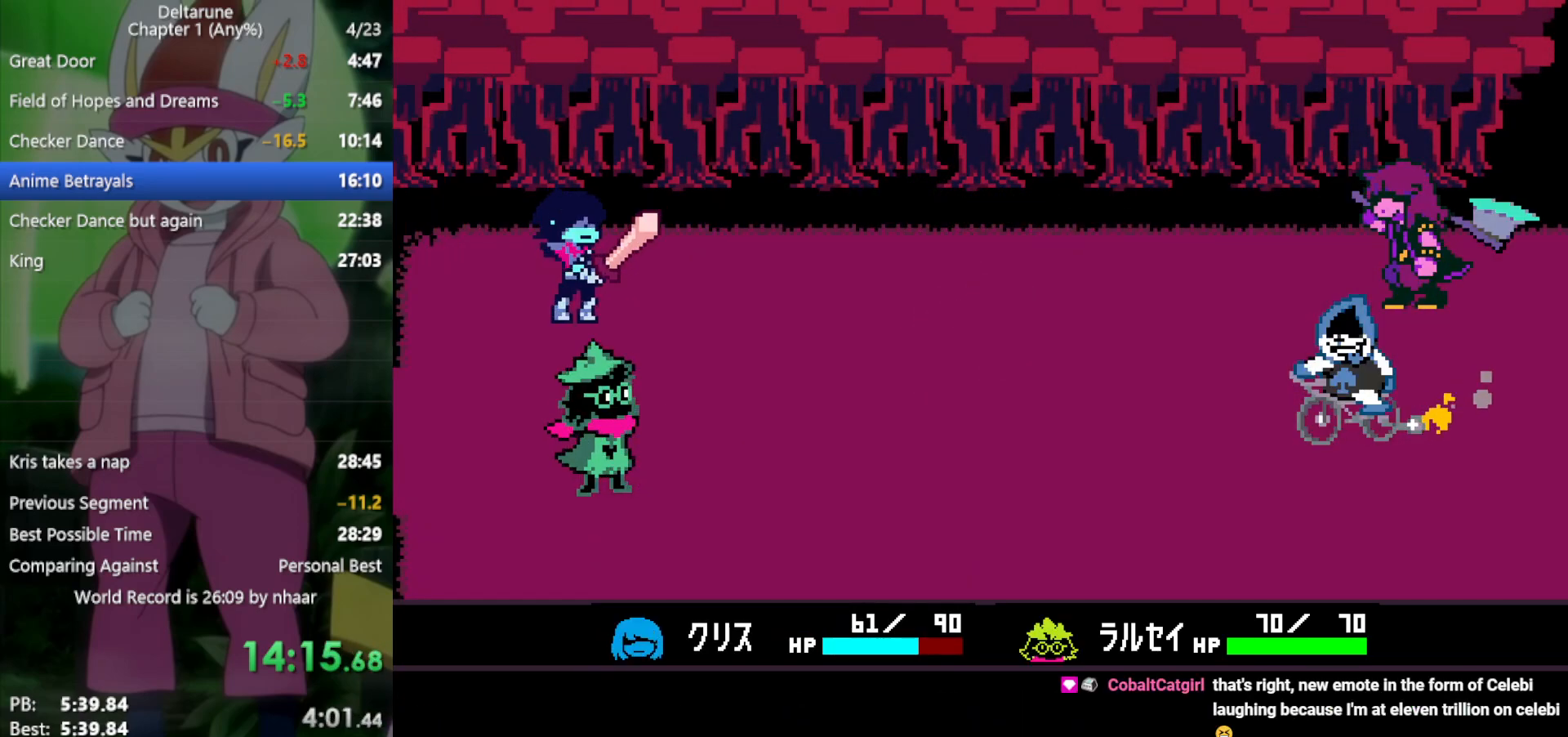
{"keys": ["return", "x", "z"], "events": [[50, "return", "down"], [50, "z", "up"], [100, "return", "up"], [100, "z", "down"], [183, "z", "up"], [233, "return", "down"], [283, "return", "up"], [283, "z", "down"], [317, "return", "down"], [317, "z", "up"], [417, "return", "up"], [417, "z", "down"], [467, "return", "down"]]}
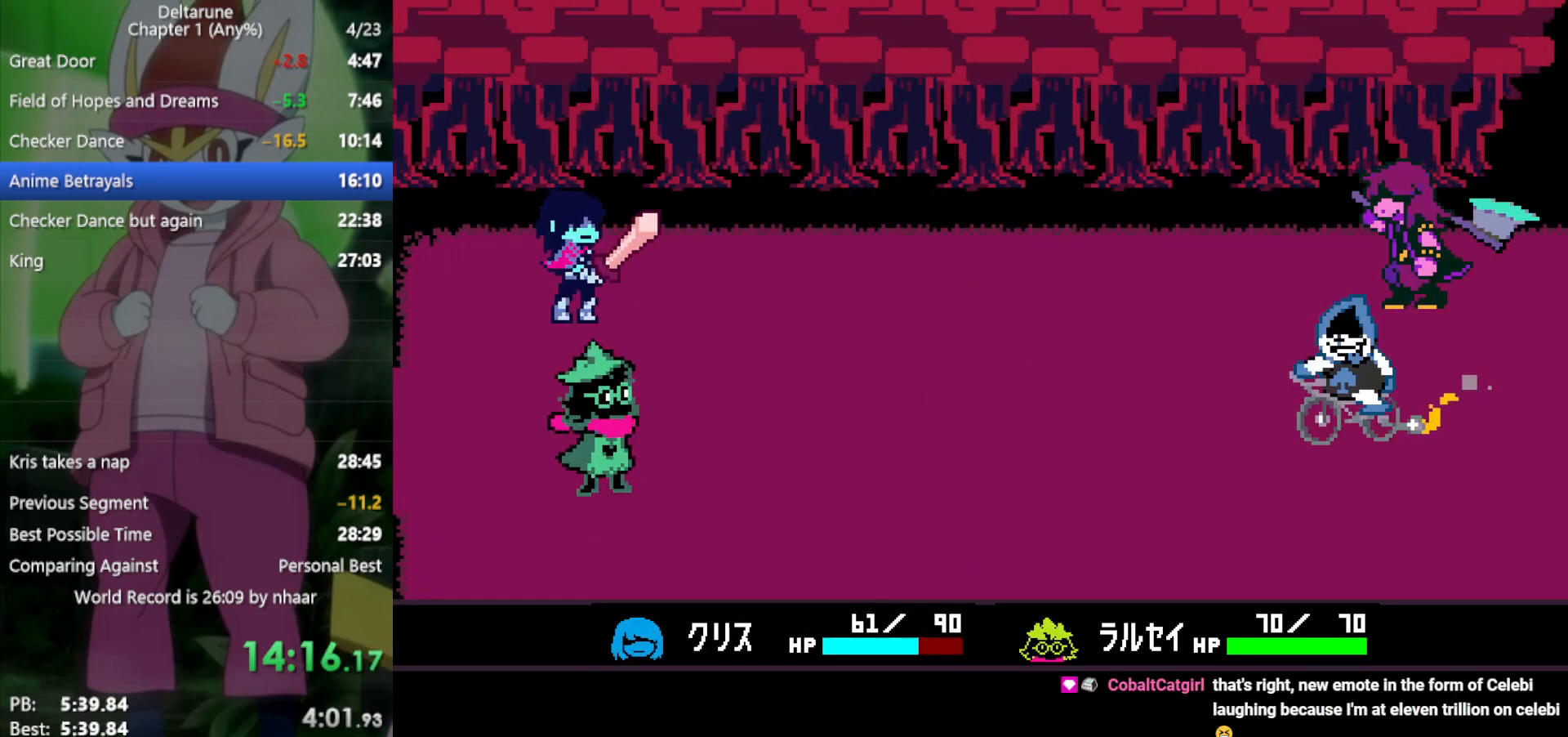
{"keys": ["x", "z"], "events": [[17, "z", "up"], [50, "return", "up"], [100, "z", "down"], [150, "return", "down"], [183, "return", "up"], [183, "z", "up"], [233, "z", "down"], [283, "return", "down"], [333, "return", "up"], [333, "z", "up"], [417, "return", "down"], [417, "z", "down"], [467, "return", "up"]]}
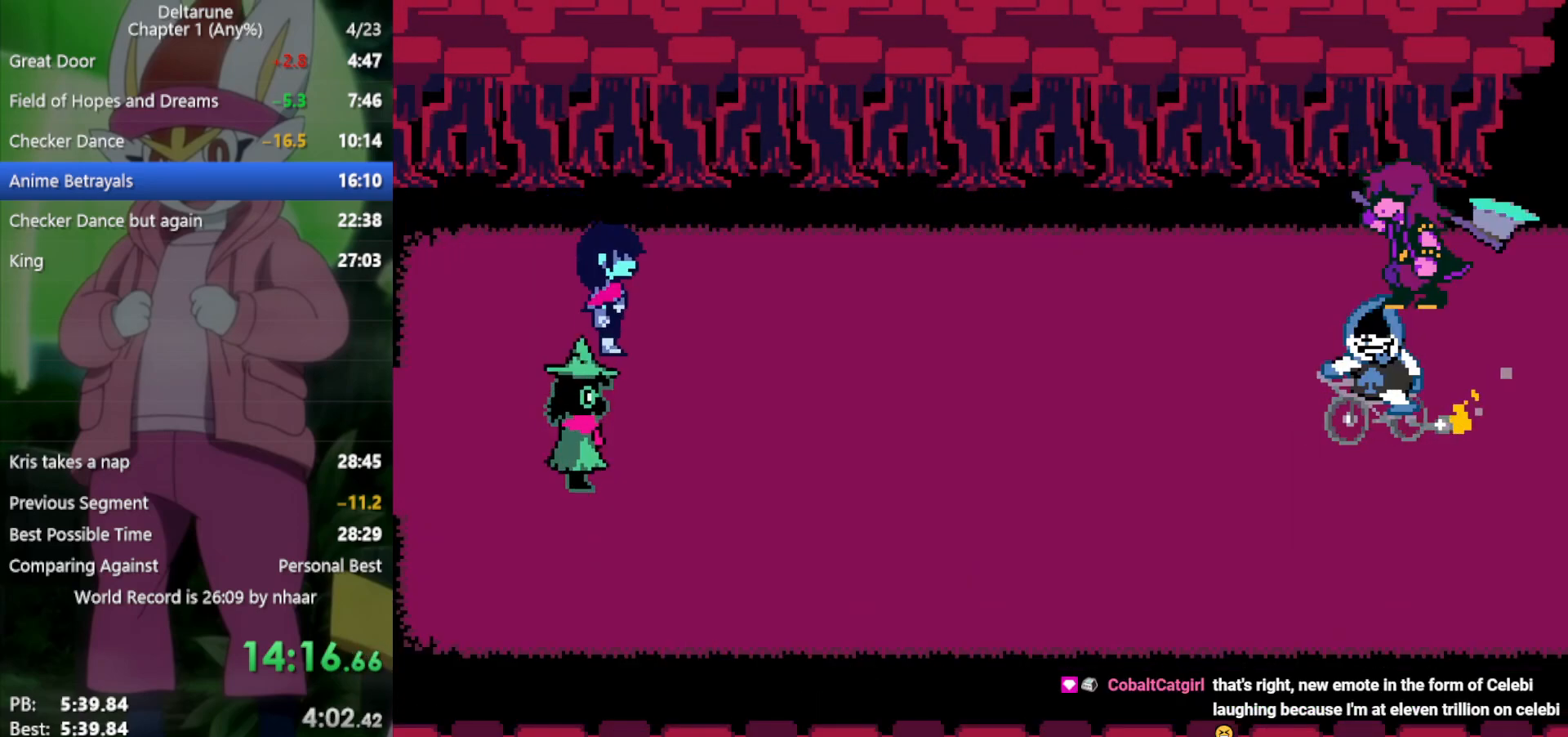
{"keys": ["right", "x"], "events": [[17, "z", "up"], [100, "z", "down"], [200, "z", "up"], [233, "right", "down"], [333, "z", "down"], [383, "return", "down"], [417, "z", "up"], [467, "return", "up"]]}
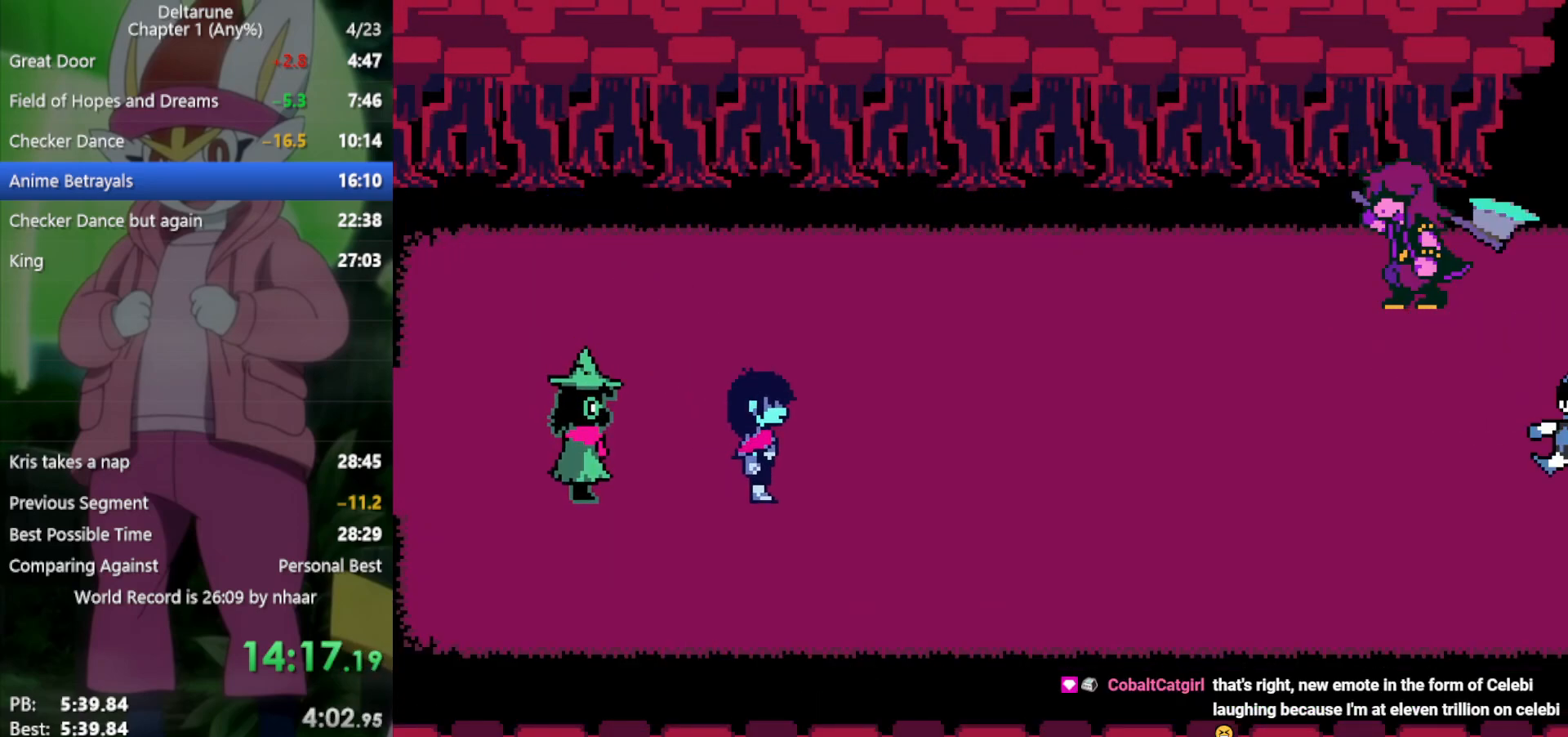
{"keys": ["right", "x"], "events": [[17, "z", "down"], [67, "return", "down"], [100, "return", "up"], [100, "z", "up"], [200, "return", "down"], [200, "z", "down"], [283, "return", "up"], [283, "z", "up"], [383, "return", "down"], [383, "z", "down"], [433, "return", "up"], [483, "z", "up"]]}
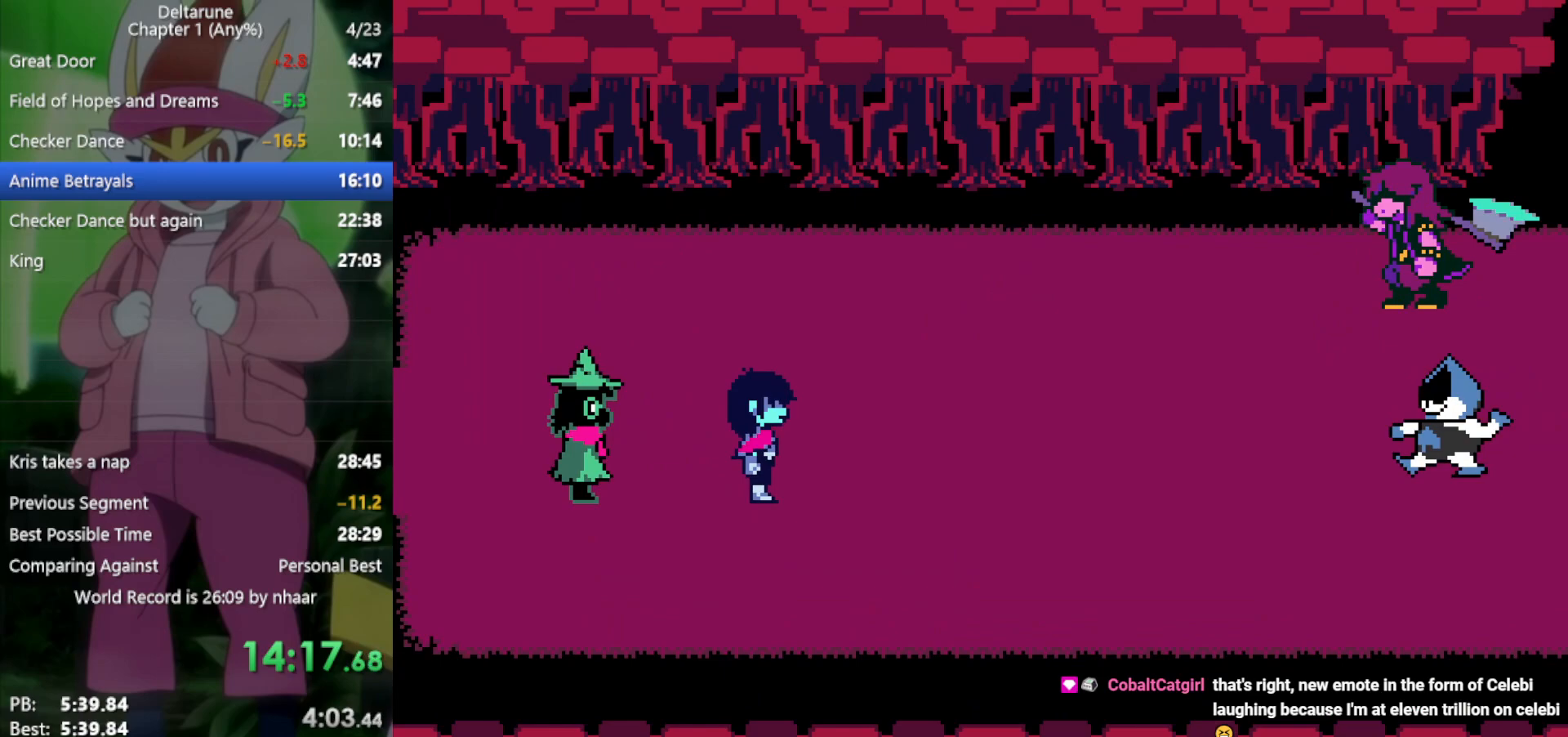
{"keys": ["return", "right", "x"], "events": [[17, "return", "down"], [67, "z", "down"], [117, "return", "up"], [117, "z", "up"], [200, "return", "down"], [200, "z", "down"], [250, "return", "up"], [300, "z", "up"], [333, "return", "down"], [383, "z", "down"], [433, "return", "up"], [483, "return", "down"], [483, "z", "up"]]}
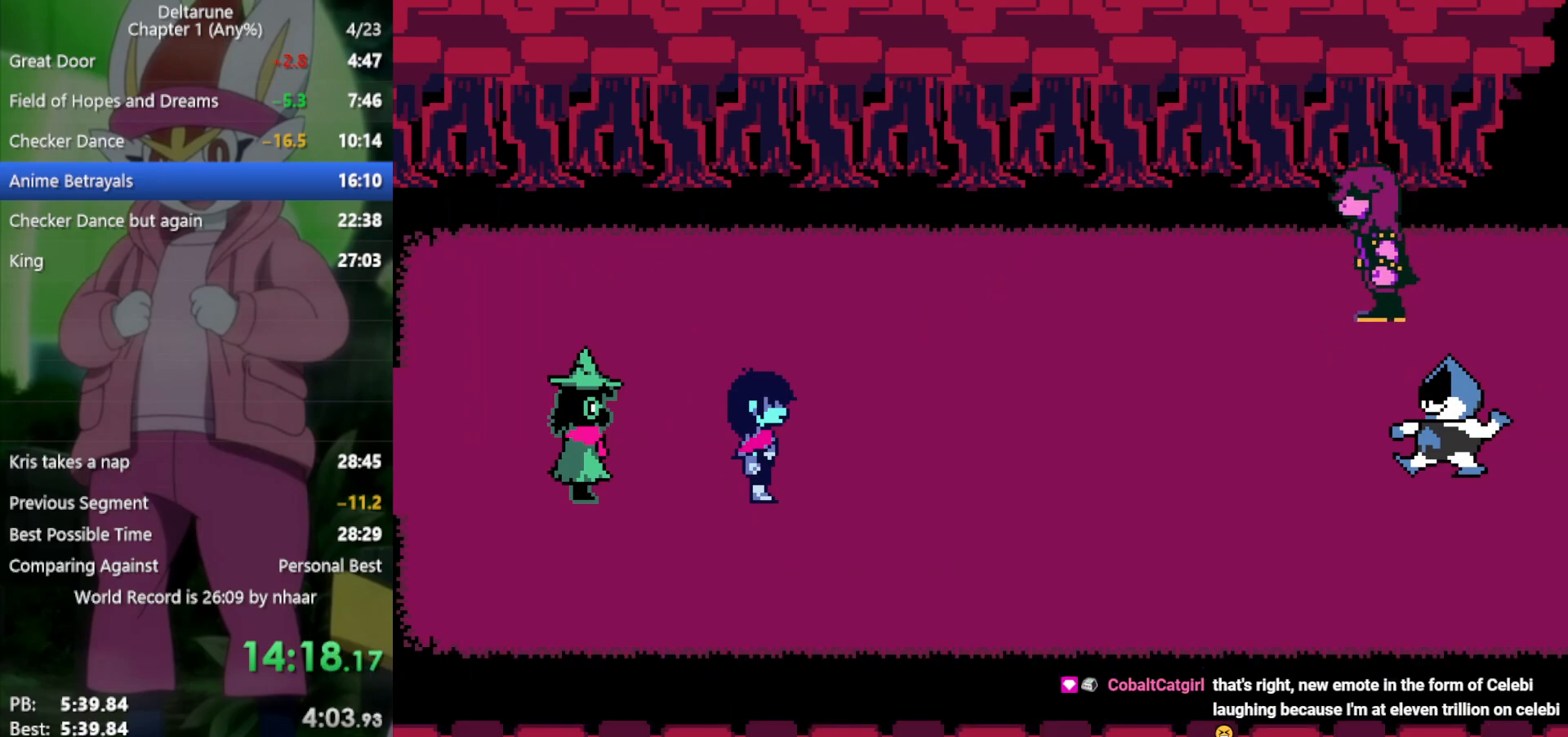
{"keys": ["right", "x"], "events": [[67, "return", "up"], [67, "z", "down"], [117, "return", "down"], [117, "z", "up"], [200, "return", "up"], [250, "return", "down"], [250, "z", "down"], [300, "return", "up"], [350, "z", "up"], [433, "z", "down"], [483, "z", "up"]]}
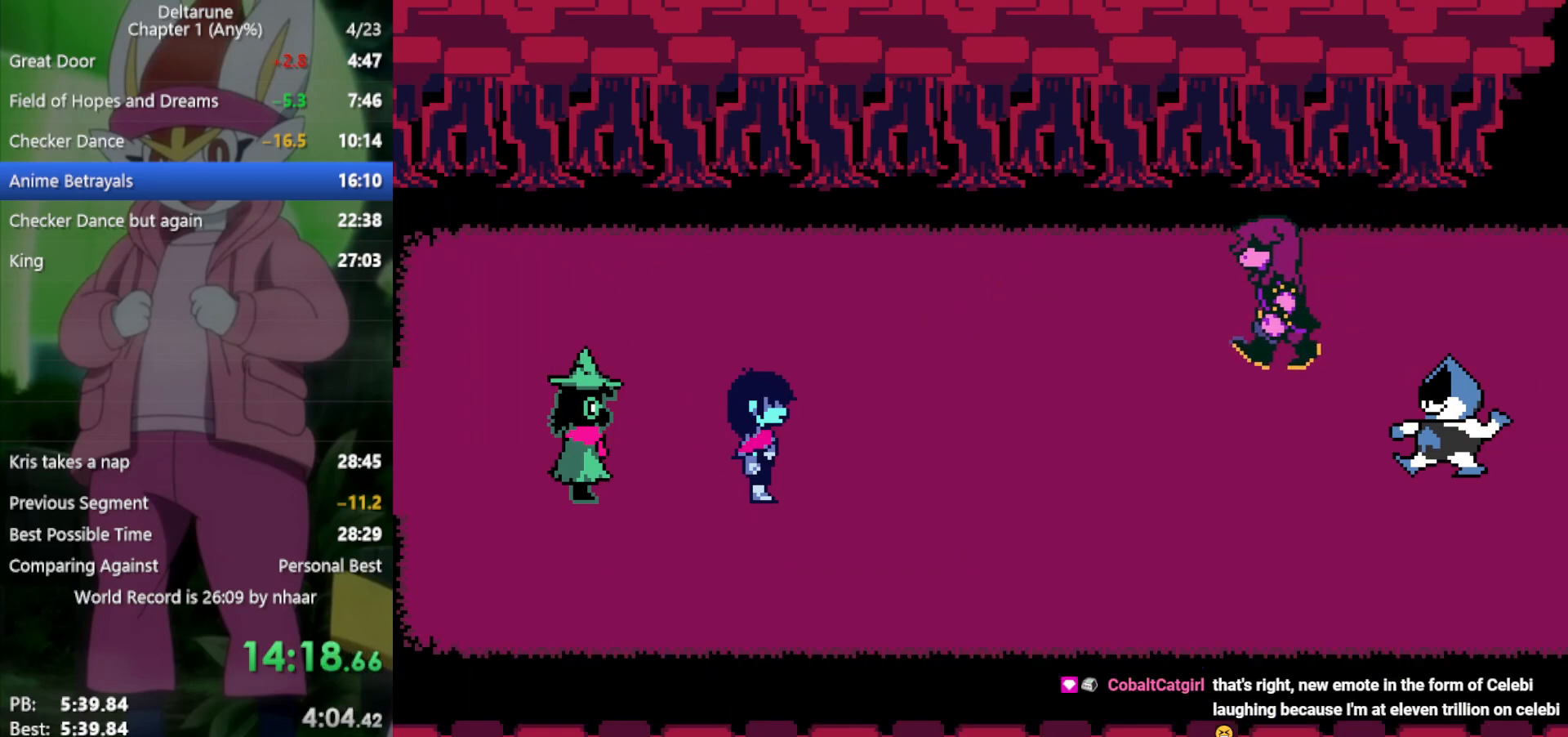
{"keys": ["right", "x"], "events": [[83, "return", "down"], [83, "z", "down"], [117, "return", "up"], [167, "z", "up"], [217, "return", "down"], [267, "z", "down"], [300, "return", "up"], [300, "z", "up"], [400, "return", "down"], [400, "z", "down"], [450, "return", "up"], [483, "z", "up"]]}